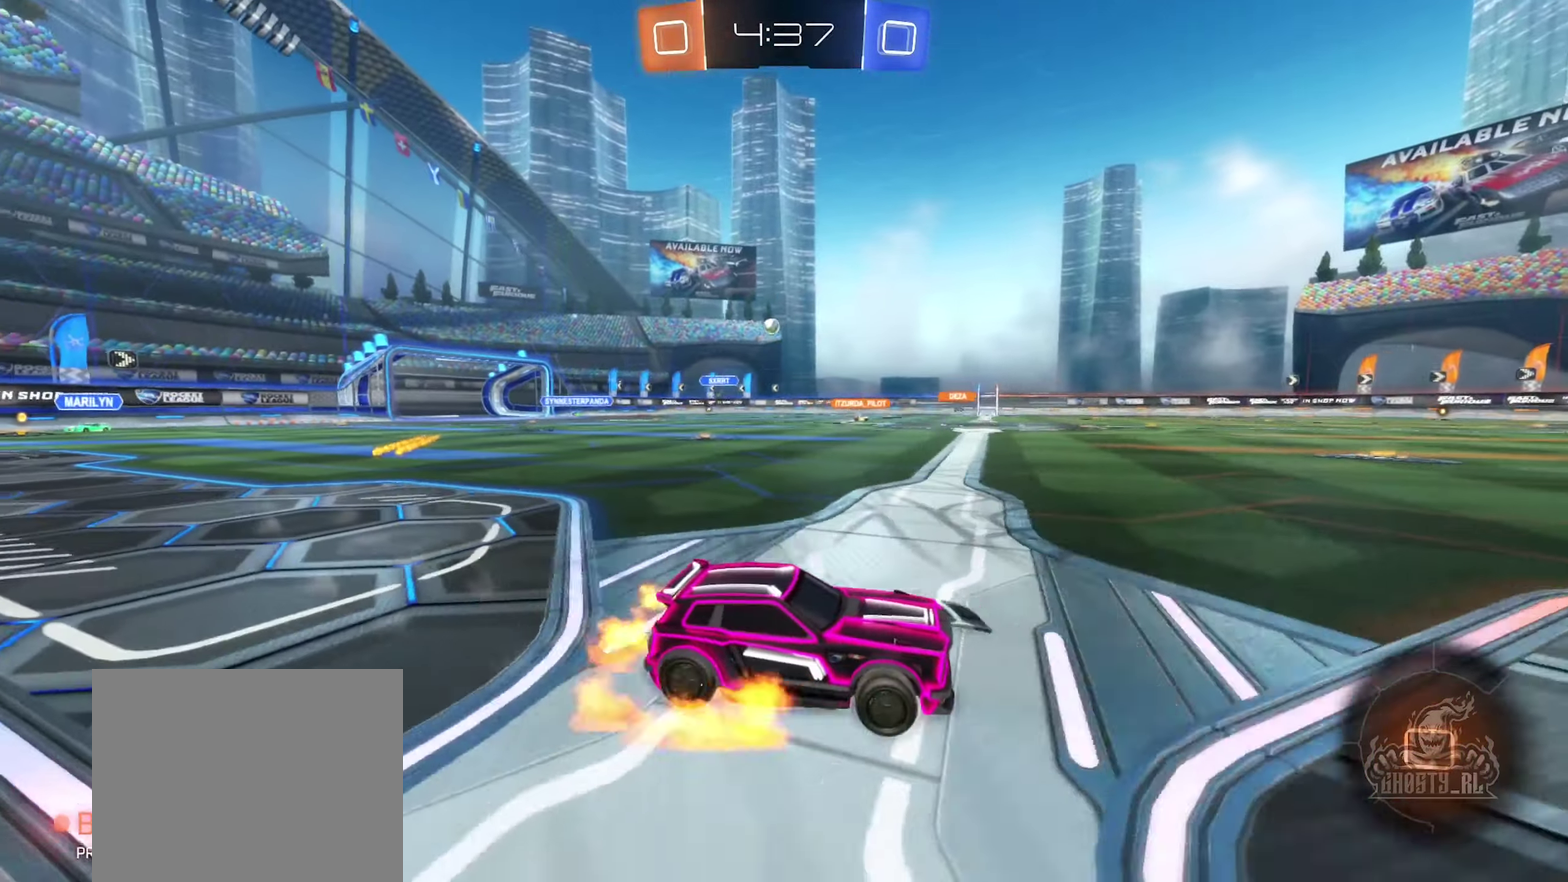
Gameplay with a controller (Xbox layout); each line is a JSON object with the inputs held at the frame after it. "events" lists button and stick changes between this image and that frame as [ms after this image, input, new state], when the widget could be followed in between.
{"buttons": ["R2"], "left_stick": "center", "right_stick": "center", "events": [[33, "left_stick", "up"], [67, "A", "up"], [150, "A", "down"], [200, "left_stick", "up-right"], [300, "A", "up"], [317, "left_stick", "right"], [383, "left_stick", "center"]]}
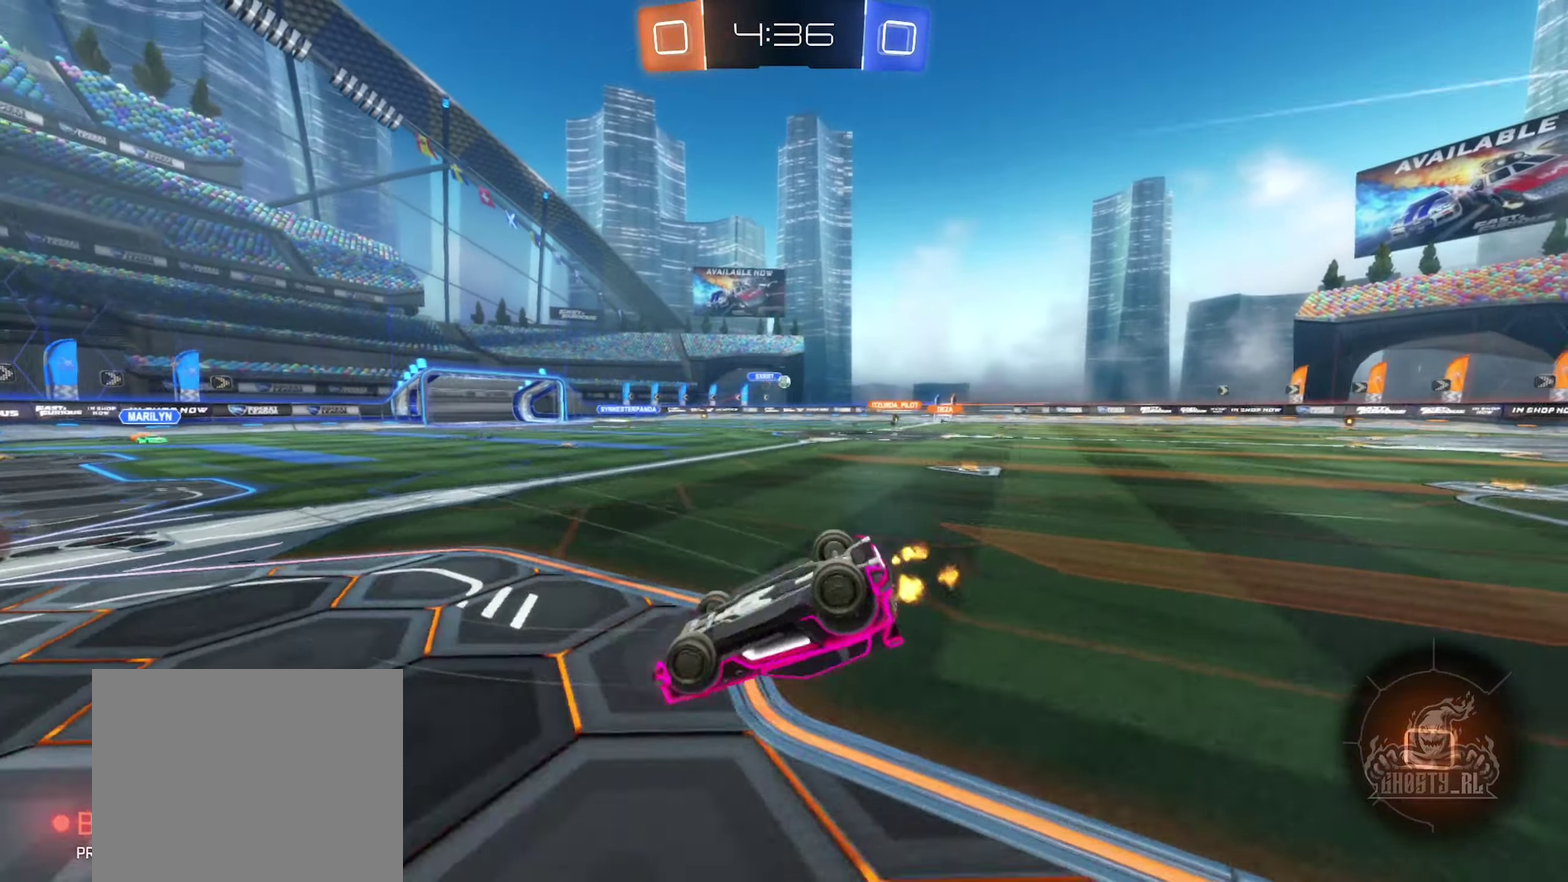
{"buttons": ["R2"], "left_stick": "center", "right_stick": "center", "events": [[200, "Y", "down"], [300, "Y", "up"]]}
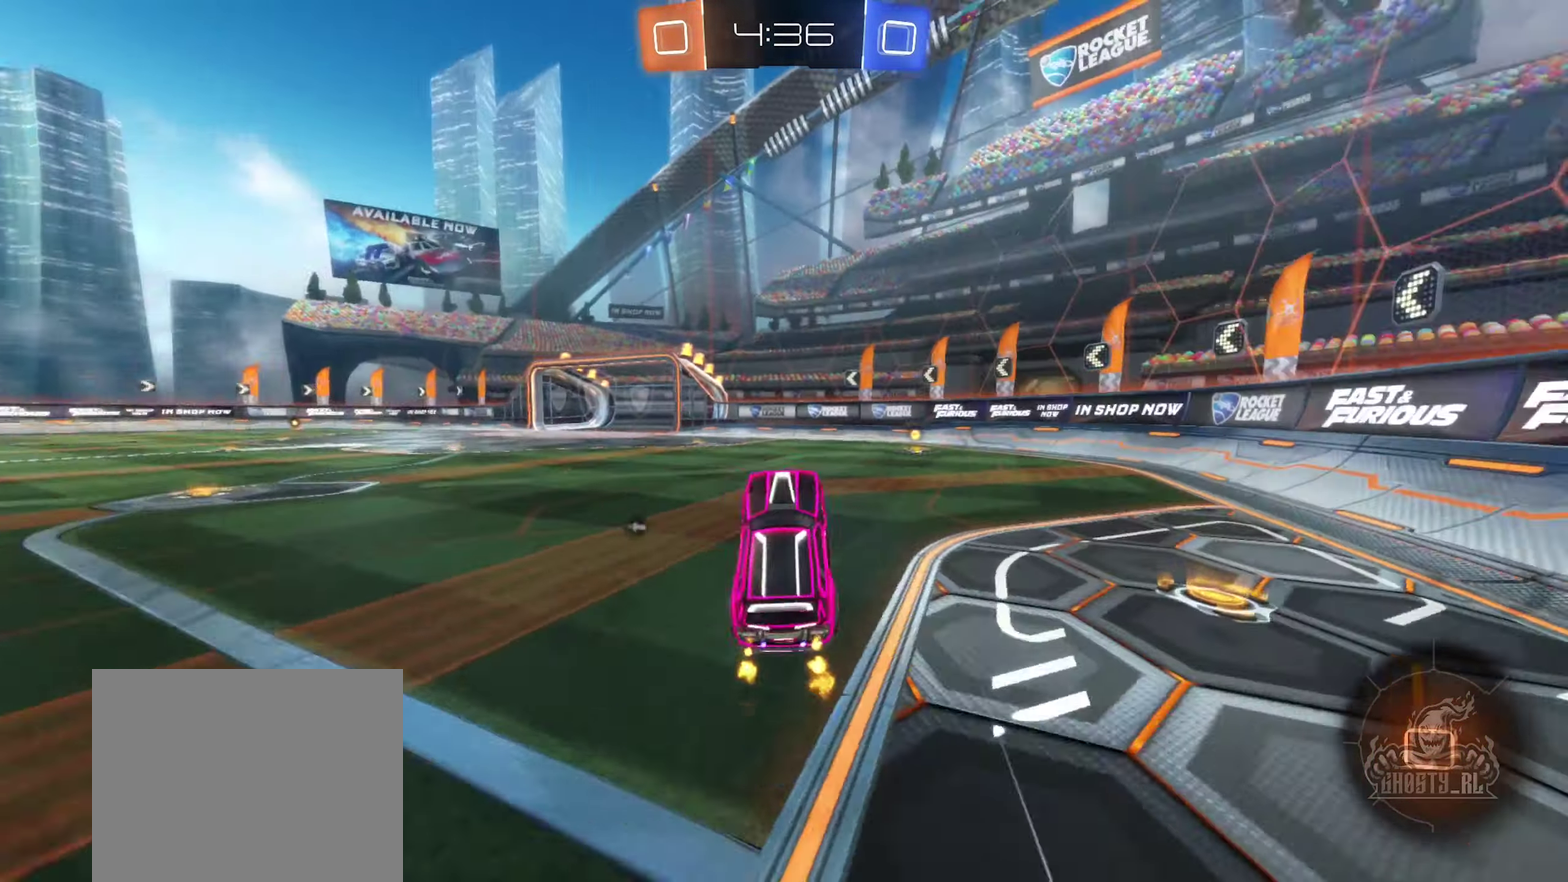
{"buttons": ["Y", "R2"], "left_stick": "center", "right_stick": "center", "events": [[67, "left_stick", "right"], [367, "left_stick", "center"], [450, "Y", "down"]]}
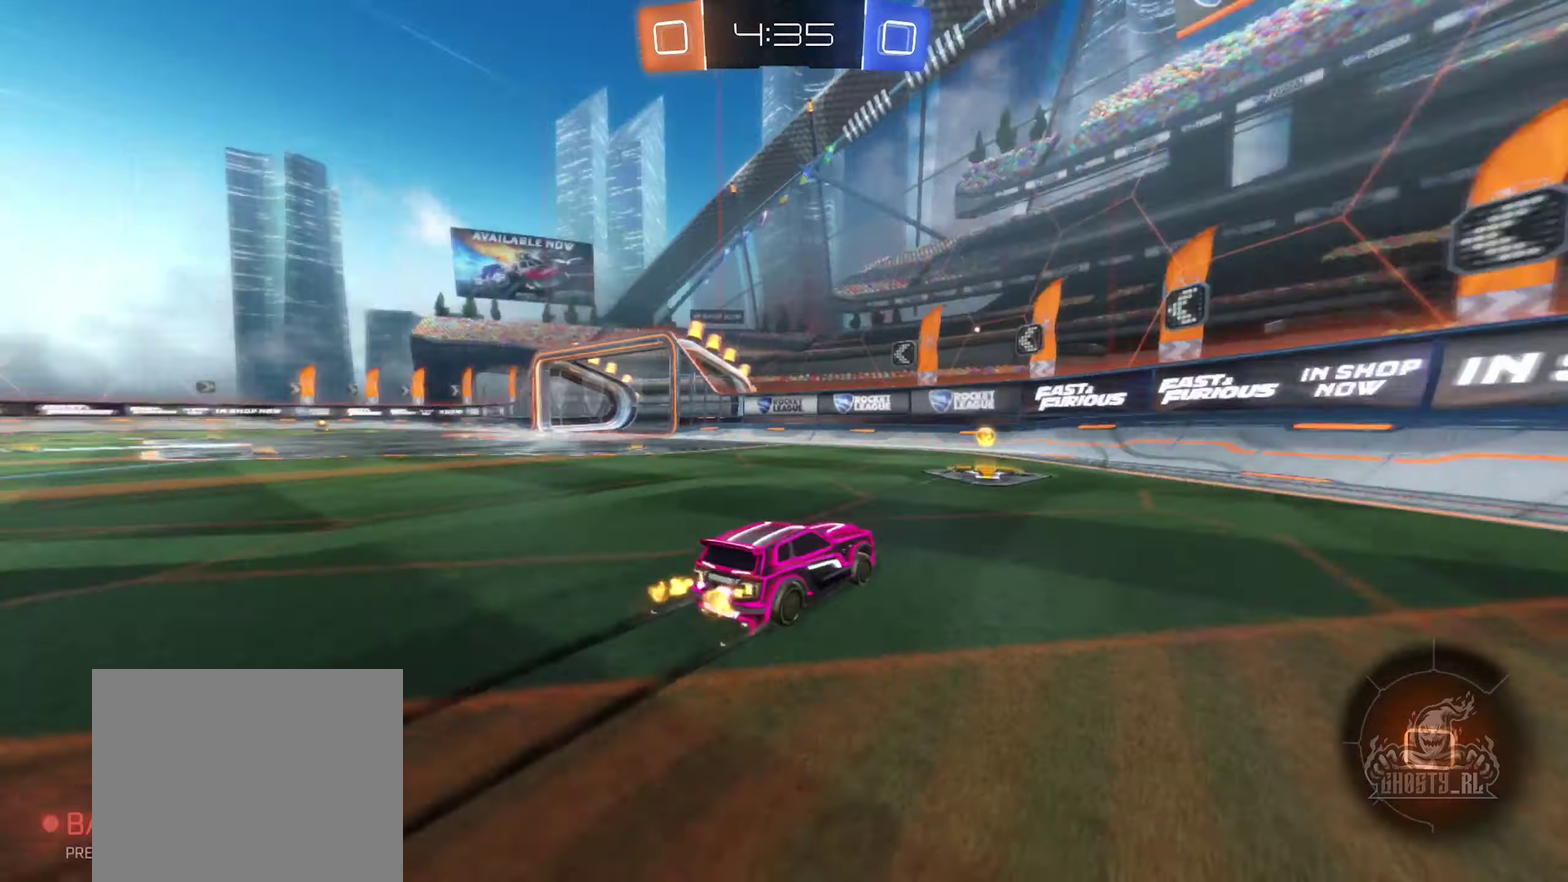
{"buttons": ["R2"], "left_stick": "left", "right_stick": "center", "events": [[17, "left_stick", "left"], [34, "Y", "up"]]}
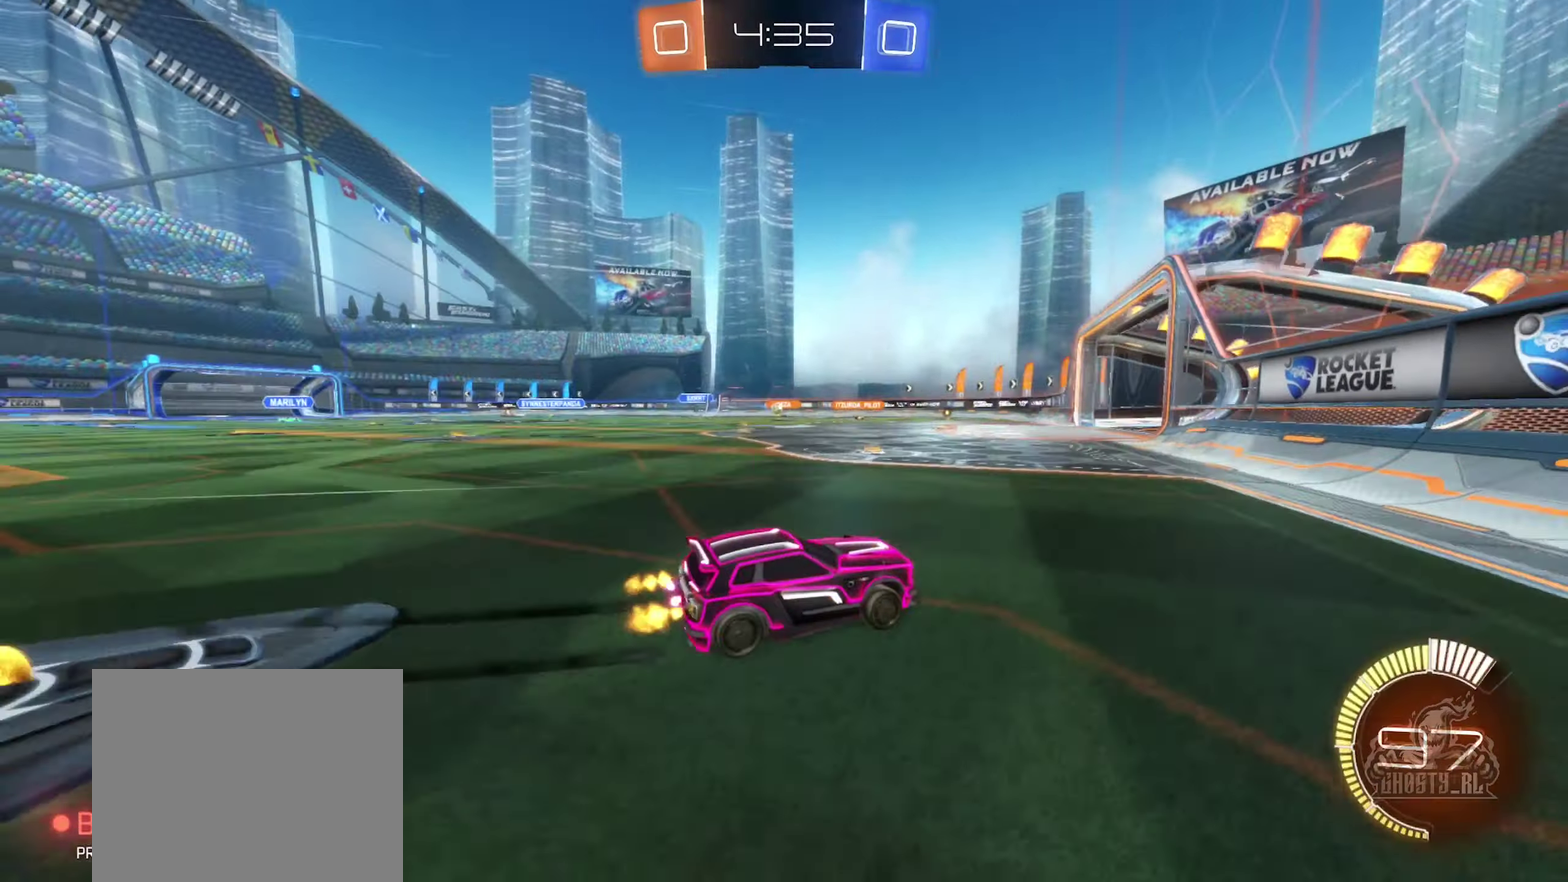
{"buttons": [], "left_stick": "center", "right_stick": "center", "events": [[400, "left_stick", "center"], [467, "R2", "up"]]}
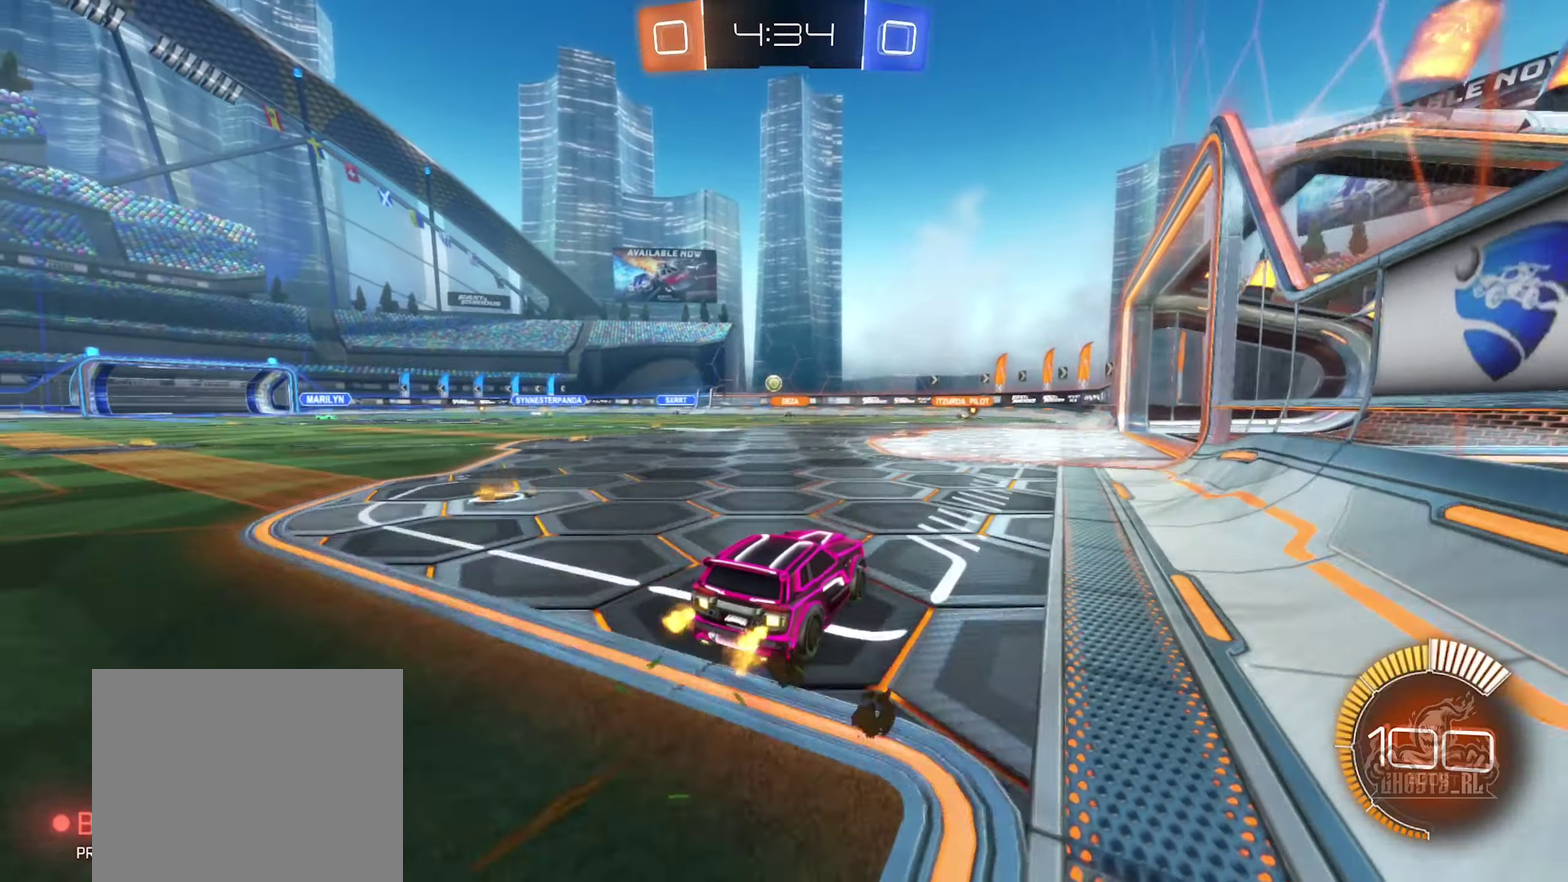
{"buttons": ["R2"], "left_stick": "center", "right_stick": "center", "events": [[100, "left_stick", "left"], [150, "left_stick", "center"], [167, "L2", "down"], [217, "left_stick", "right"], [250, "R2", "down"], [284, "left_stick", "center"], [300, "L2", "up"]]}
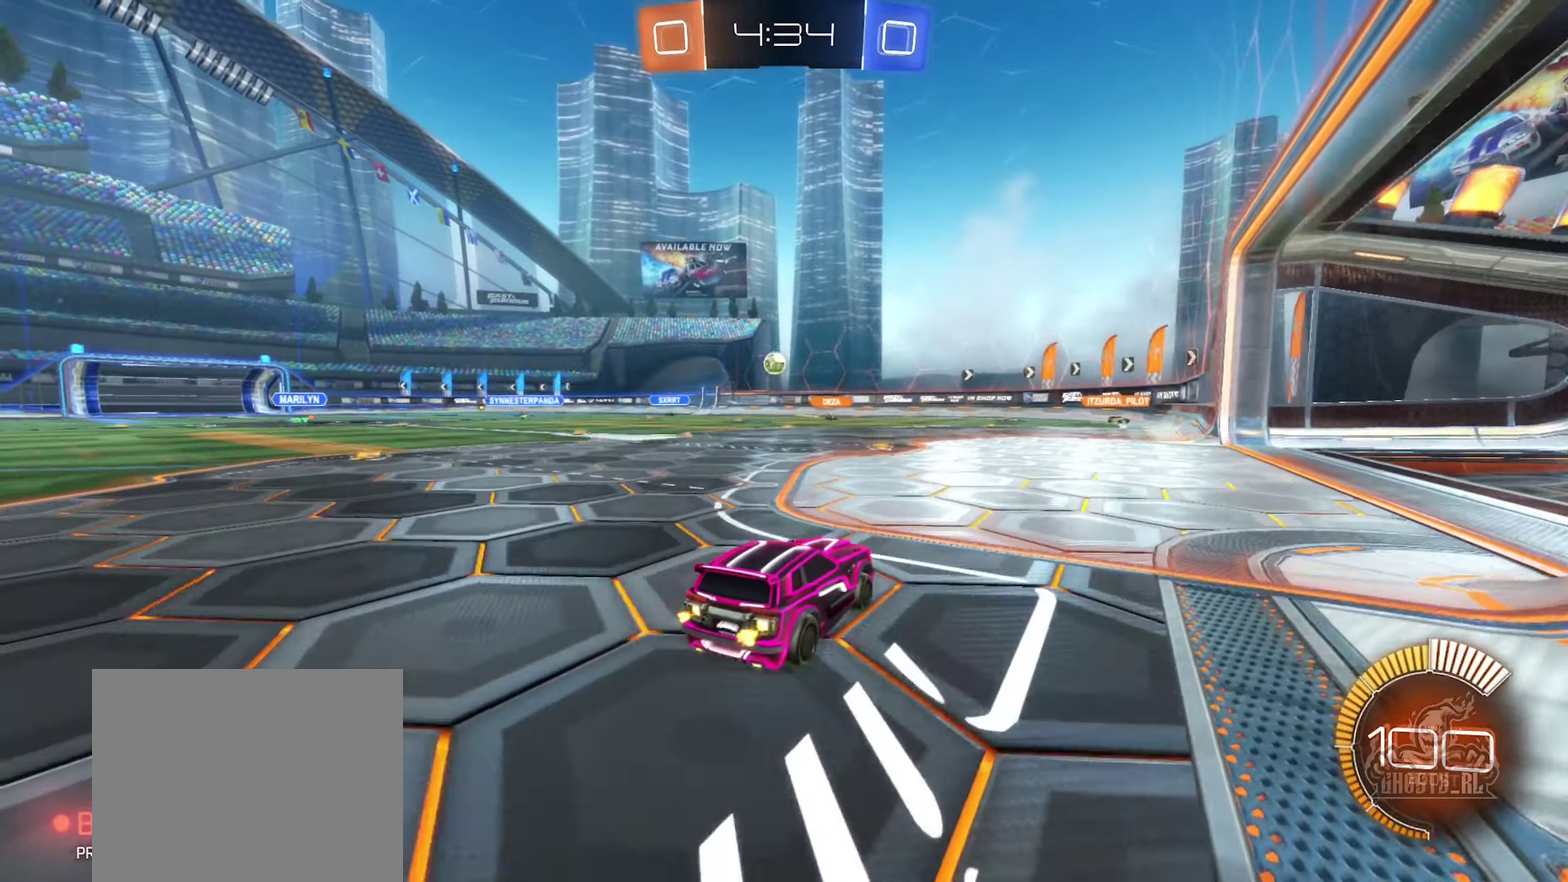
{"buttons": ["R2"], "left_stick": "left", "right_stick": "center", "events": [[167, "left_stick", "right"], [200, "L2", "down"], [217, "R2", "up"], [334, "left_stick", "center"], [350, "L2", "up"], [367, "R2", "down"], [384, "left_stick", "left"]]}
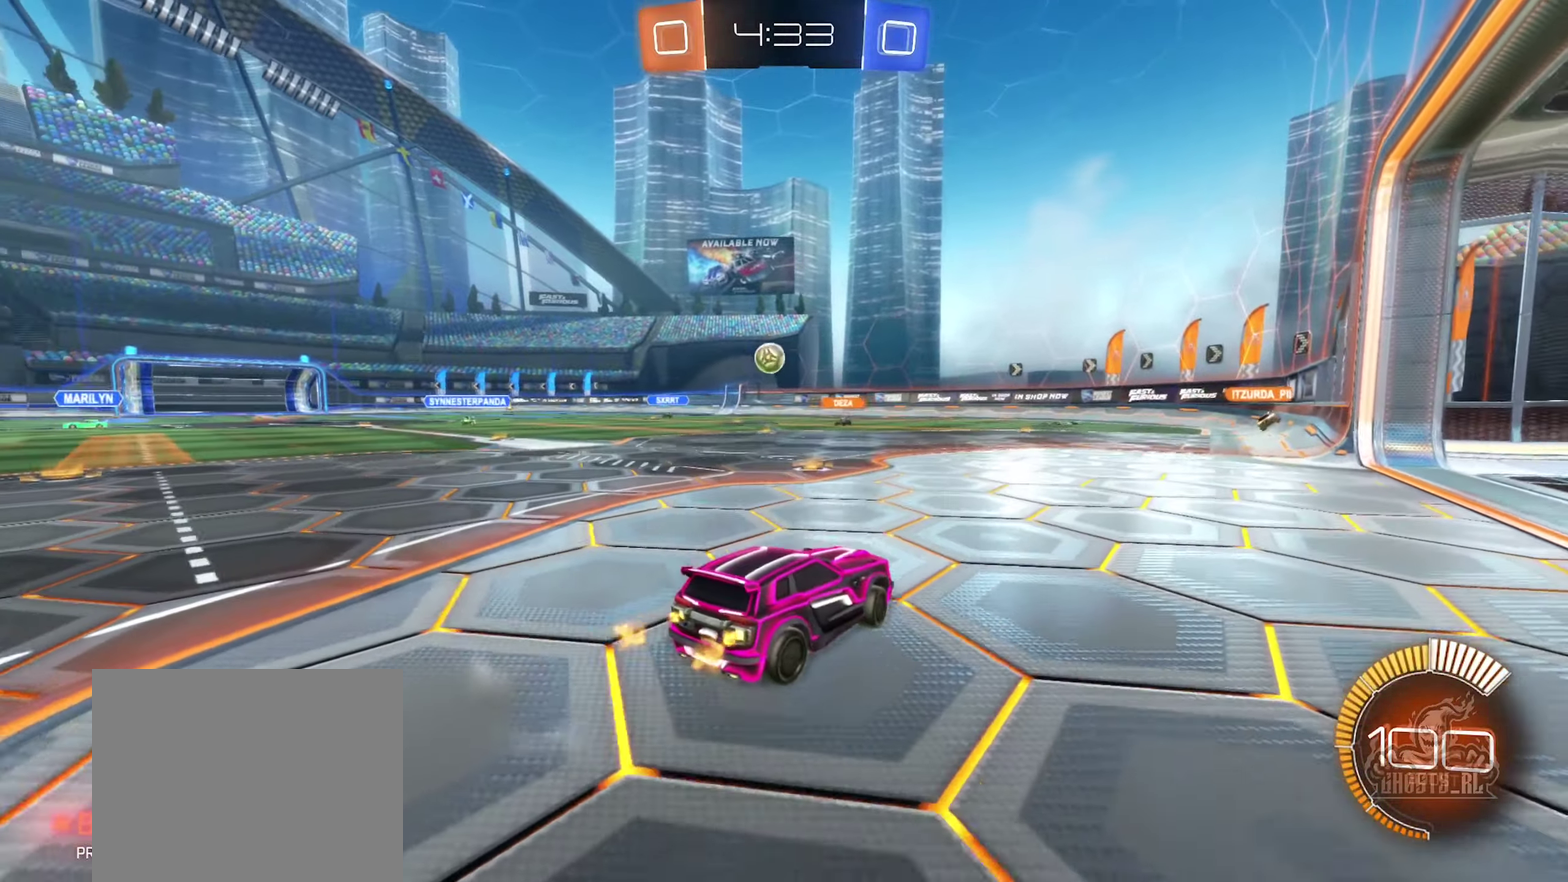
{"buttons": ["R2"], "left_stick": "left", "right_stick": "center", "events": [[67, "left_stick", "center"], [200, "left_stick", "left"], [300, "R2", "up"], [400, "R2", "down"]]}
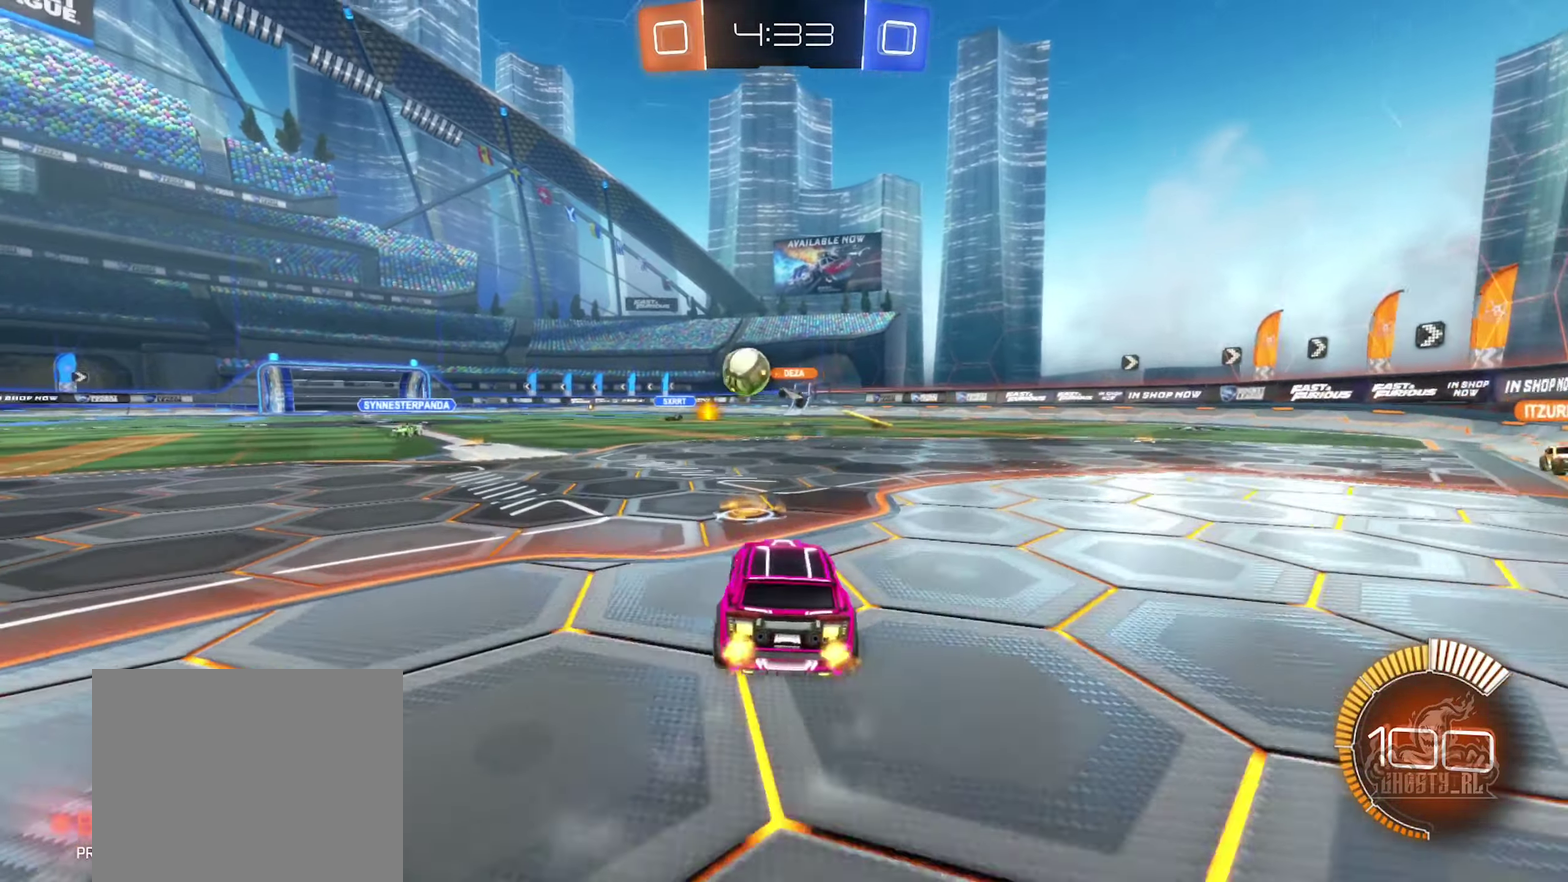
{"buttons": ["R2"], "left_stick": "left", "right_stick": "center", "events": [[367, "L1", "down"], [500, "L1", "up"]]}
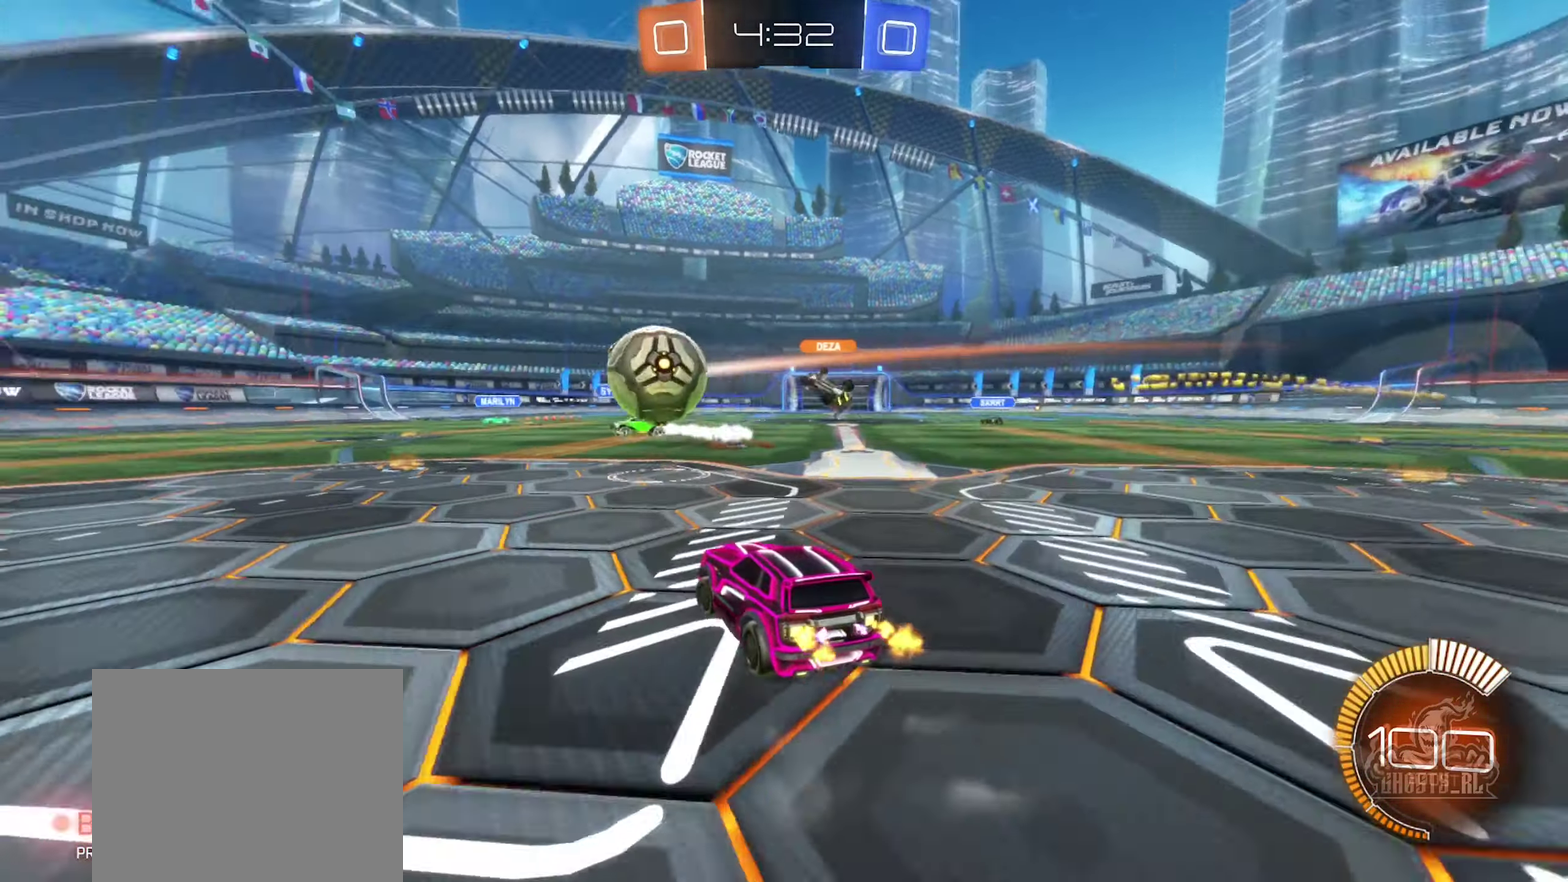
{"buttons": ["R2"], "left_stick": "right", "right_stick": "center", "events": [[50, "left_stick", "center"], [117, "left_stick", "right"], [267, "left_stick", "left"], [334, "left_stick", "center"], [400, "left_stick", "right"]]}
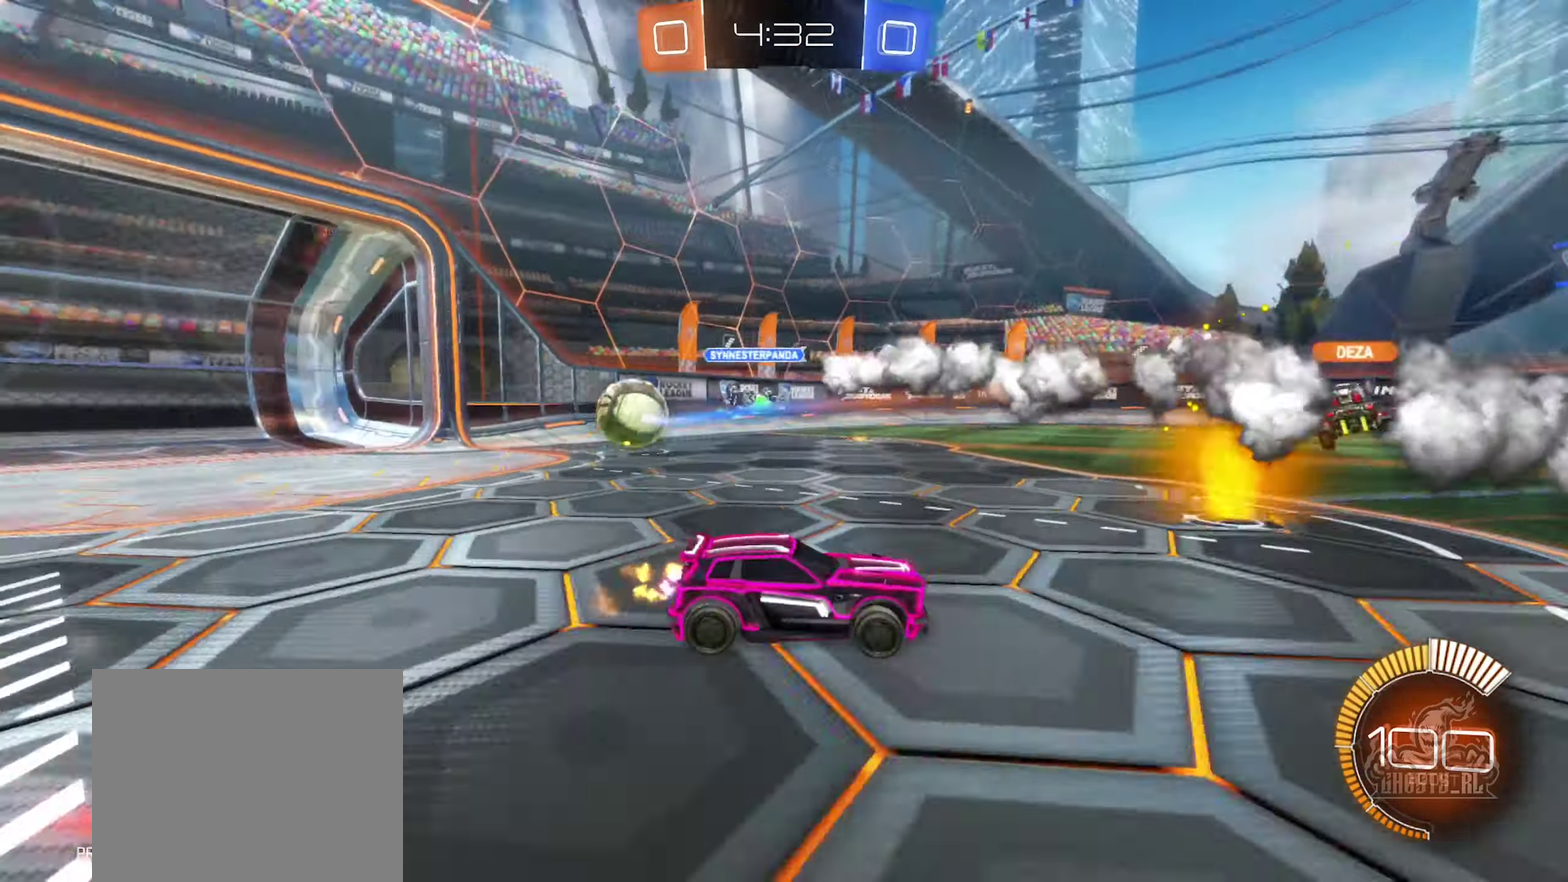
{"buttons": ["R2"], "left_stick": "right", "right_stick": "center", "events": [[84, "L1", "down"], [234, "L1", "up"]]}
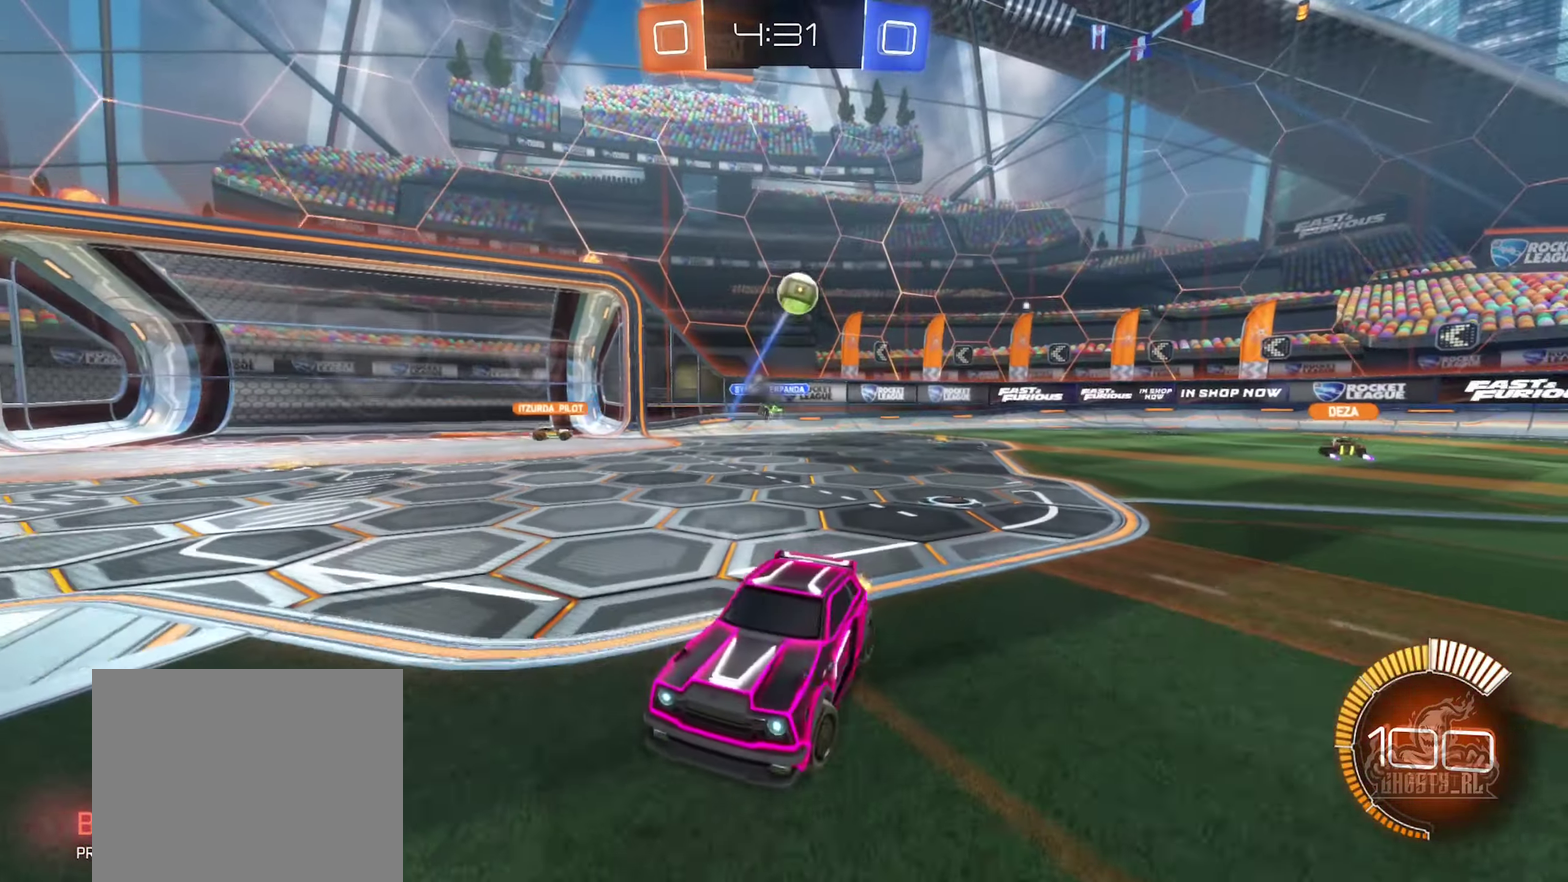
{"buttons": ["R2"], "left_stick": "center", "right_stick": "center", "events": [[384, "left_stick", "center"]]}
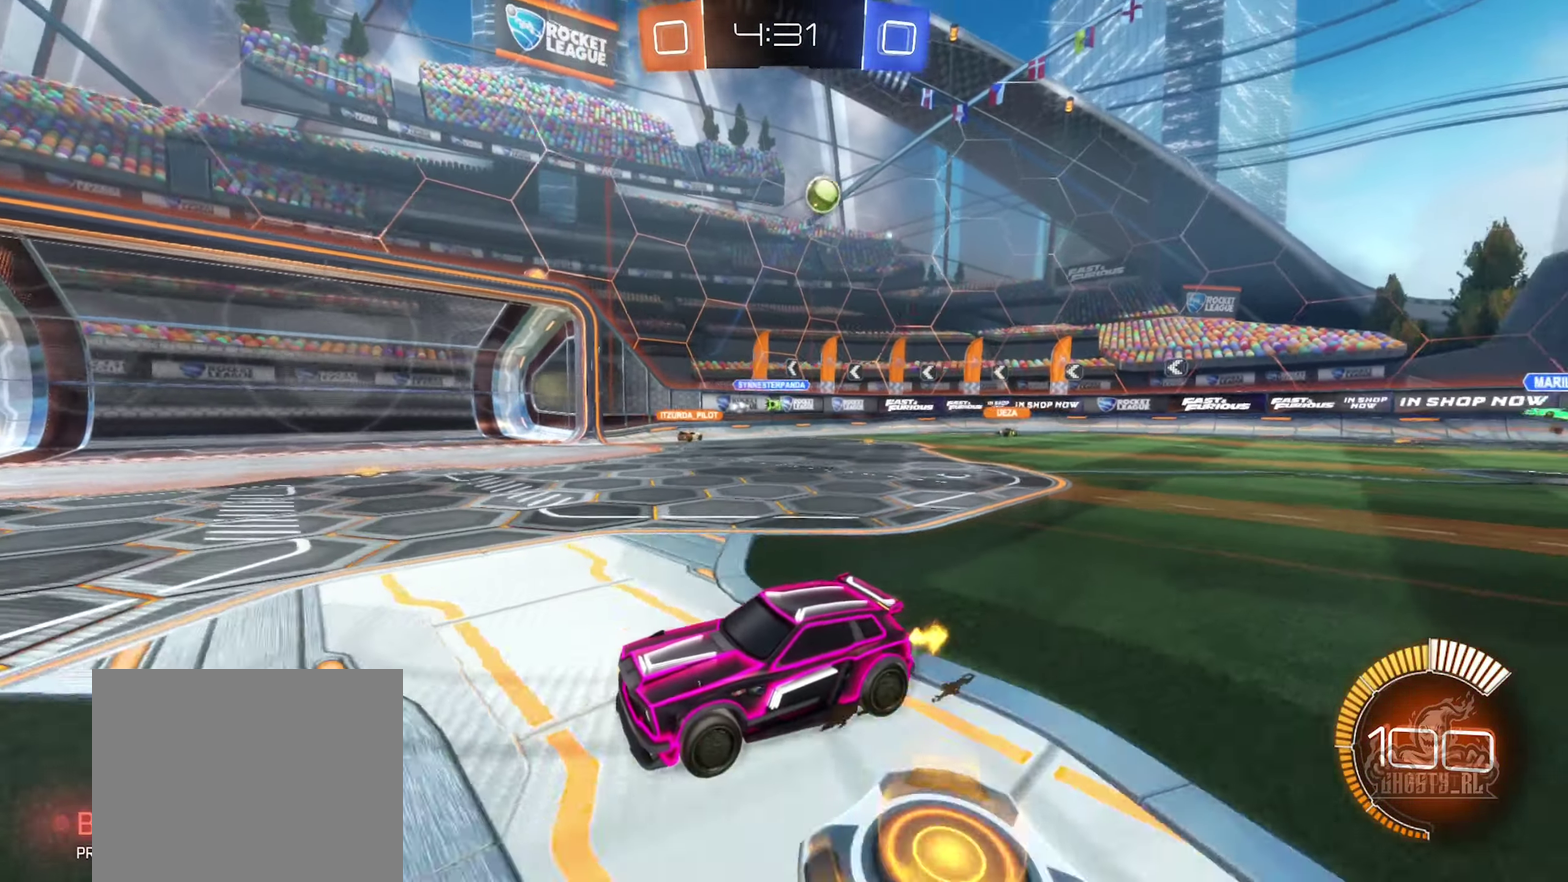
{"buttons": ["R2"], "left_stick": "right", "right_stick": "center", "events": [[433, "left_stick", "right"]]}
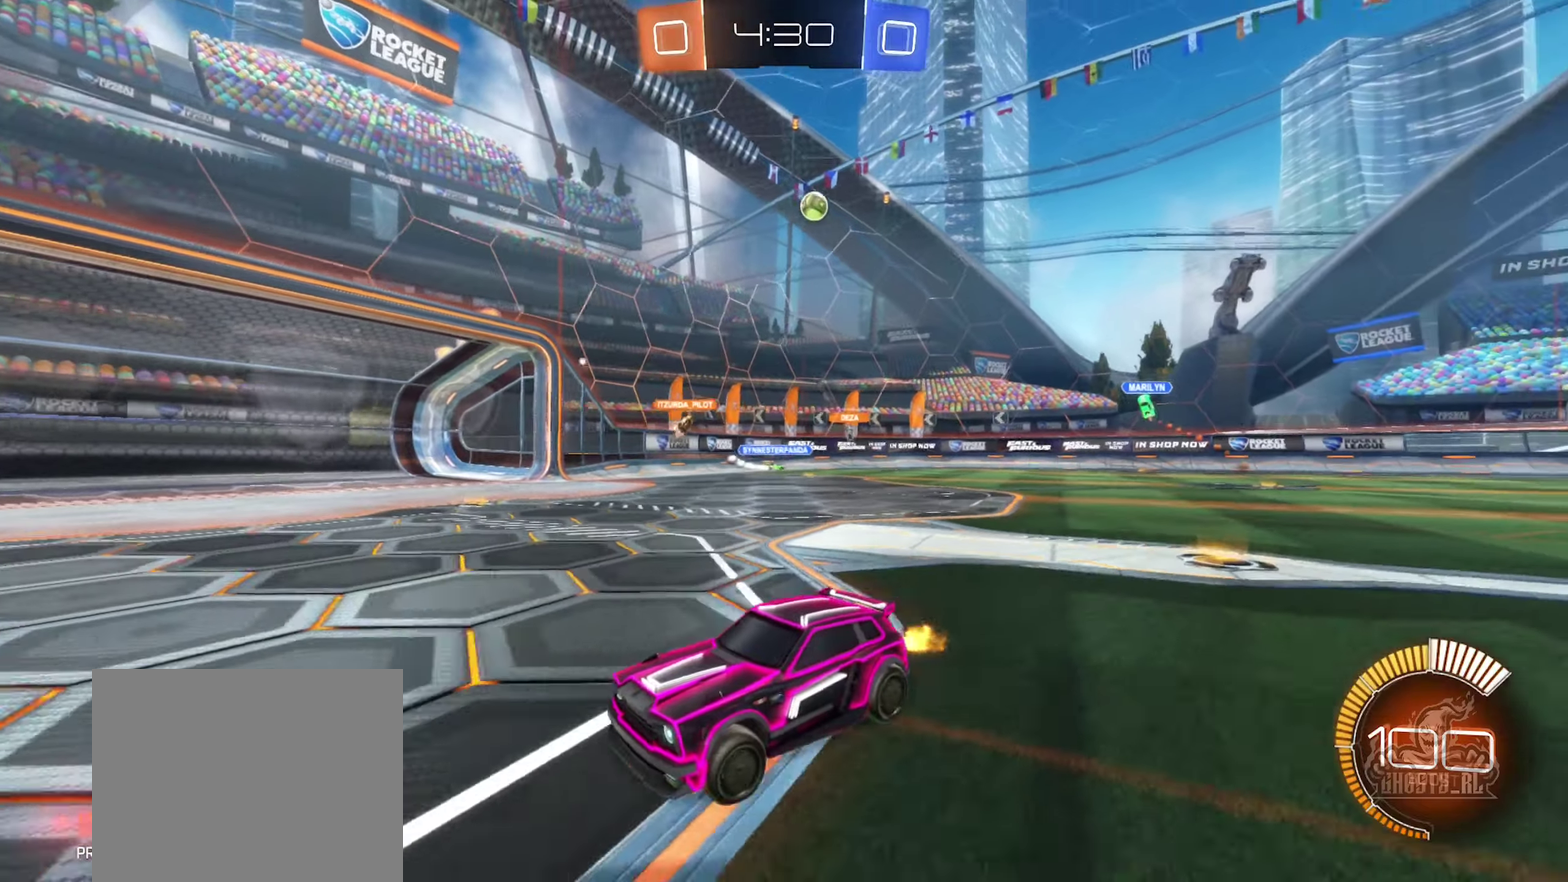
{"buttons": ["L1", "R2"], "left_stick": "right", "right_stick": "center", "events": [[150, "left_stick", "center"], [300, "left_stick", "right"], [483, "L1", "down"]]}
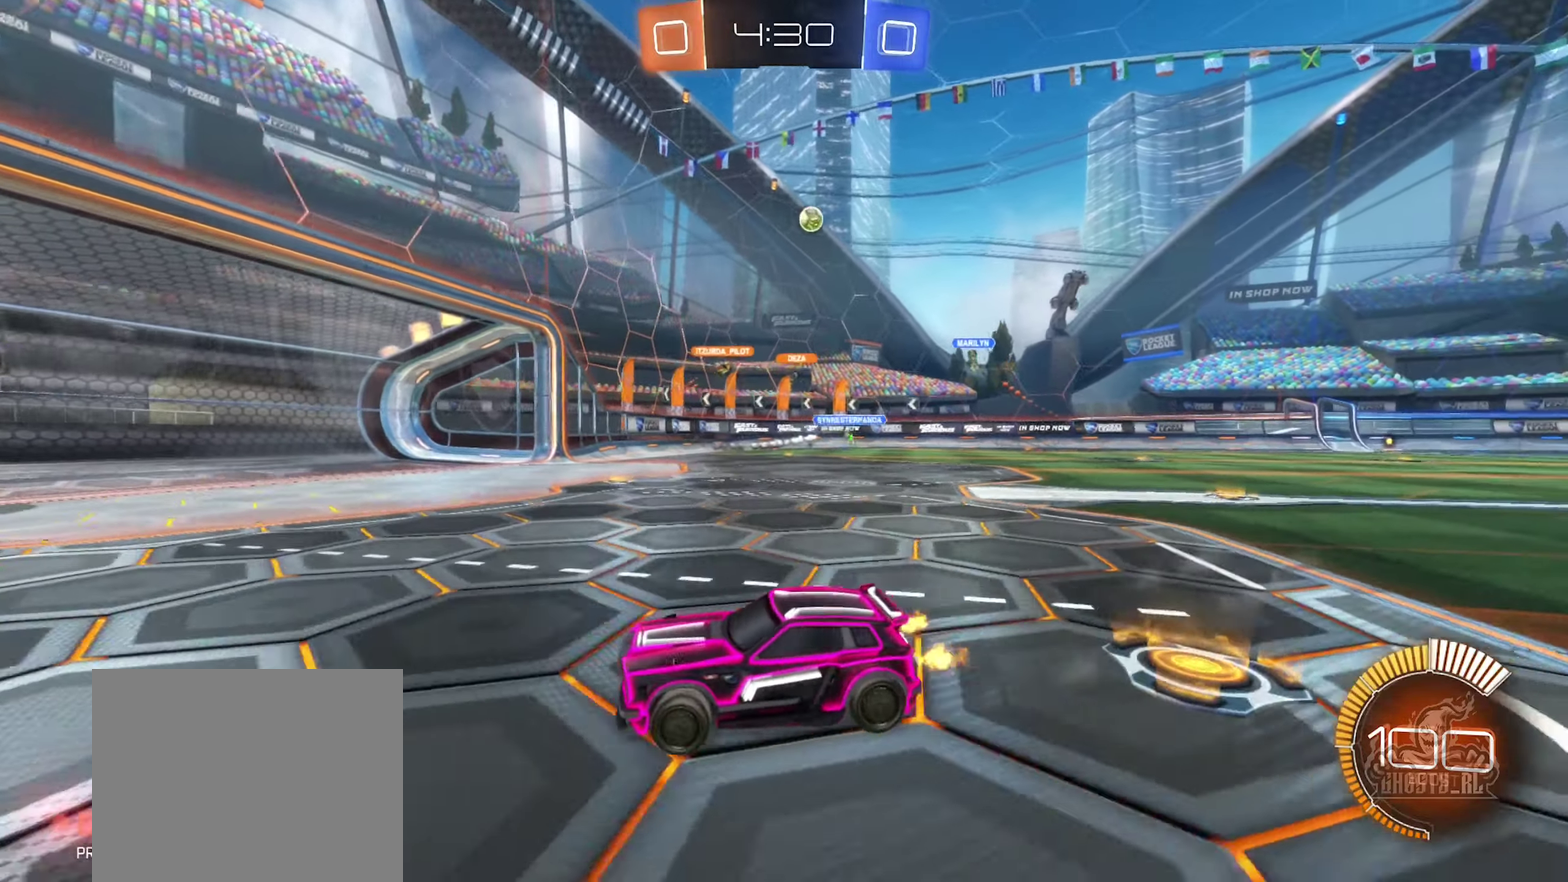
{"buttons": ["R2"], "left_stick": "up-left", "right_stick": "center", "events": [[116, "L1", "up"], [283, "left_stick", "center"], [350, "left_stick", "up"], [416, "left_stick", "up-left"]]}
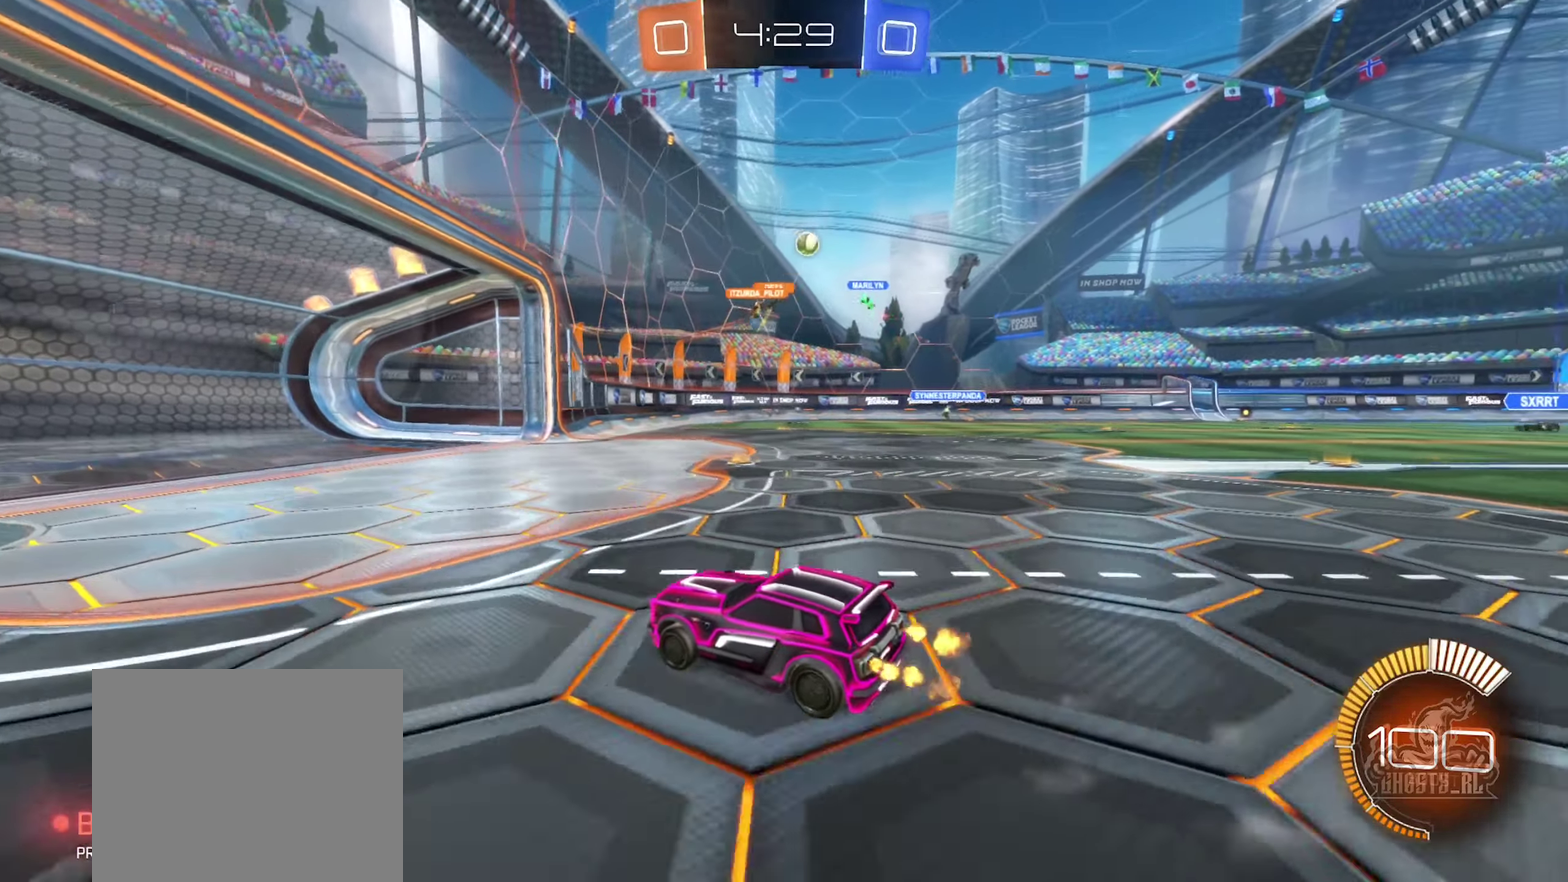
{"buttons": ["R2"], "left_stick": "right", "right_stick": "center", "events": [[100, "left_stick", "up"], [200, "left_stick", "up-right"], [416, "left_stick", "right"]]}
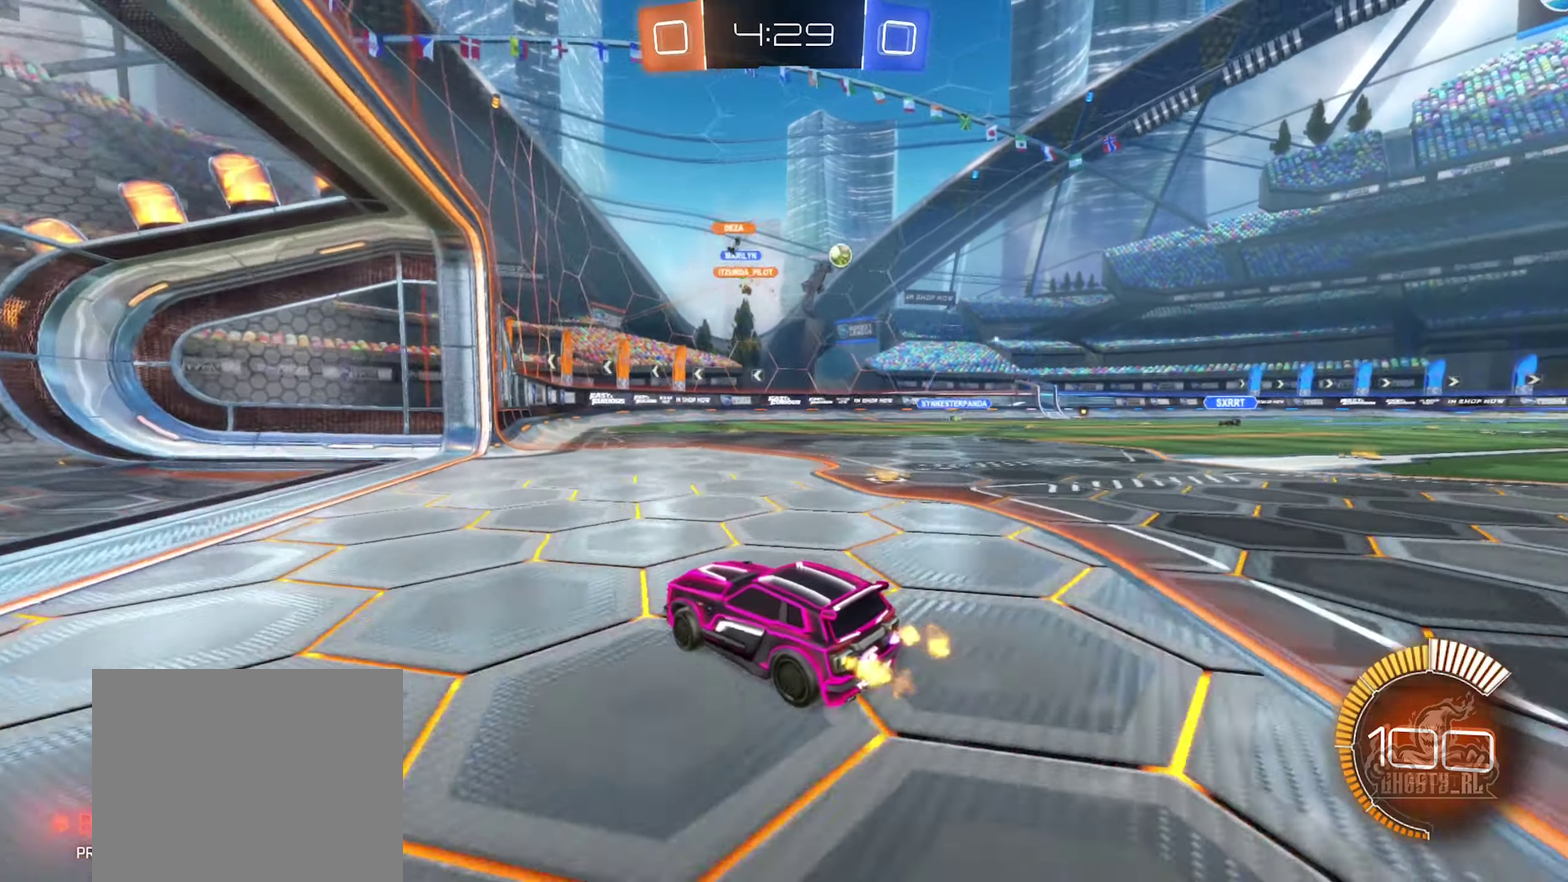
{"buttons": ["B", "R2"], "left_stick": "right", "right_stick": "center", "events": [[150, "L1", "down"], [300, "L1", "up"], [500, "B", "down"]]}
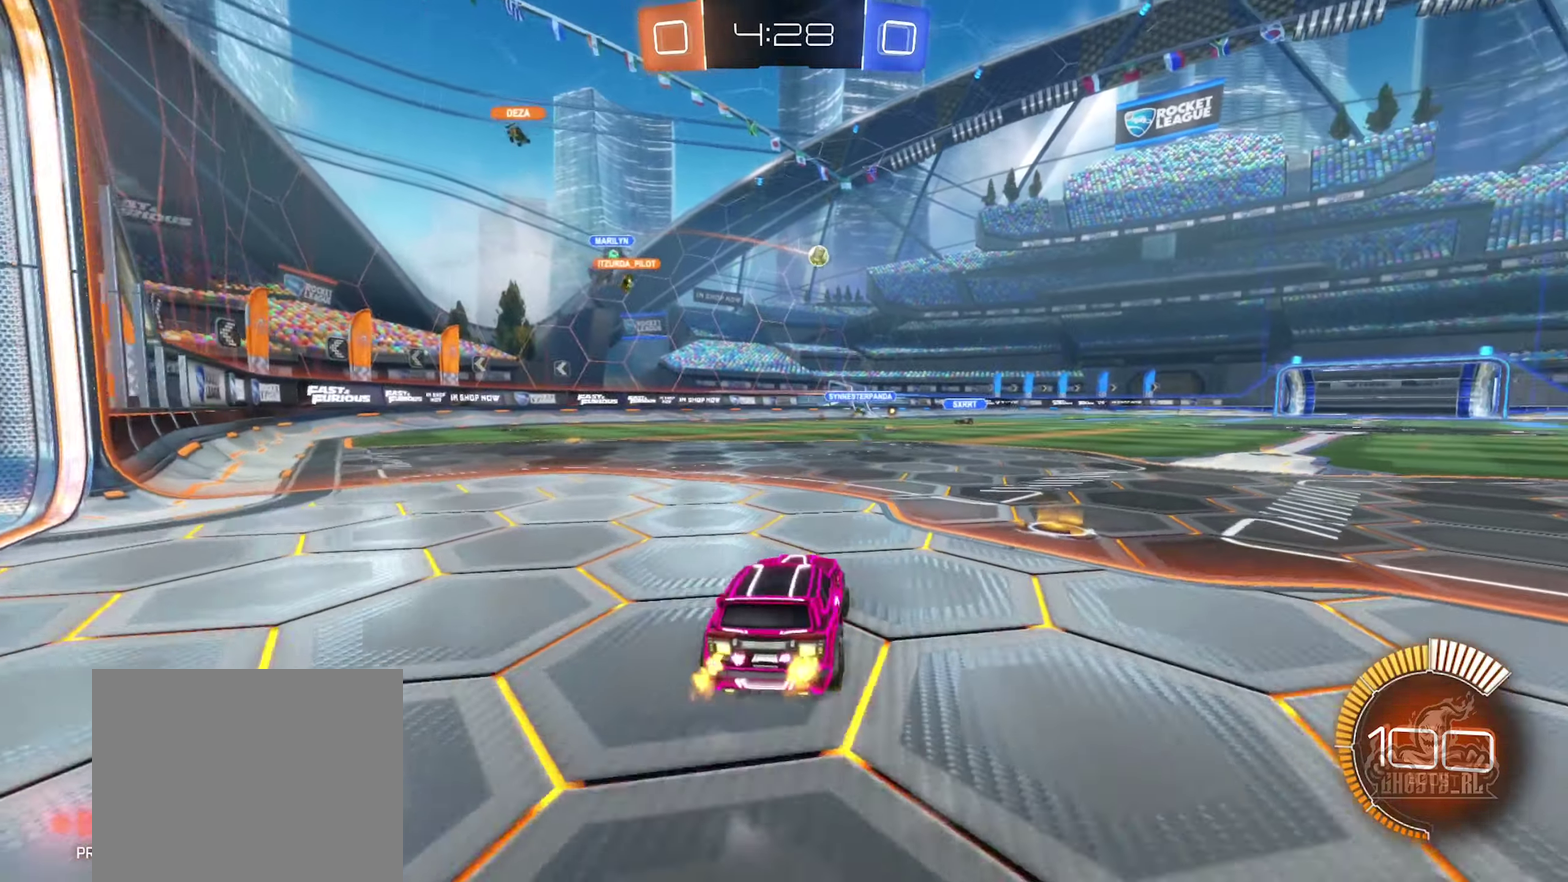
{"buttons": ["A", "B", "L1", "R2"], "left_stick": "up-left", "right_stick": "center", "events": [[300, "A", "down"], [350, "left_stick", "up"], [383, "A", "up"], [383, "L1", "down"], [433, "left_stick", "up-left"], [466, "A", "down"]]}
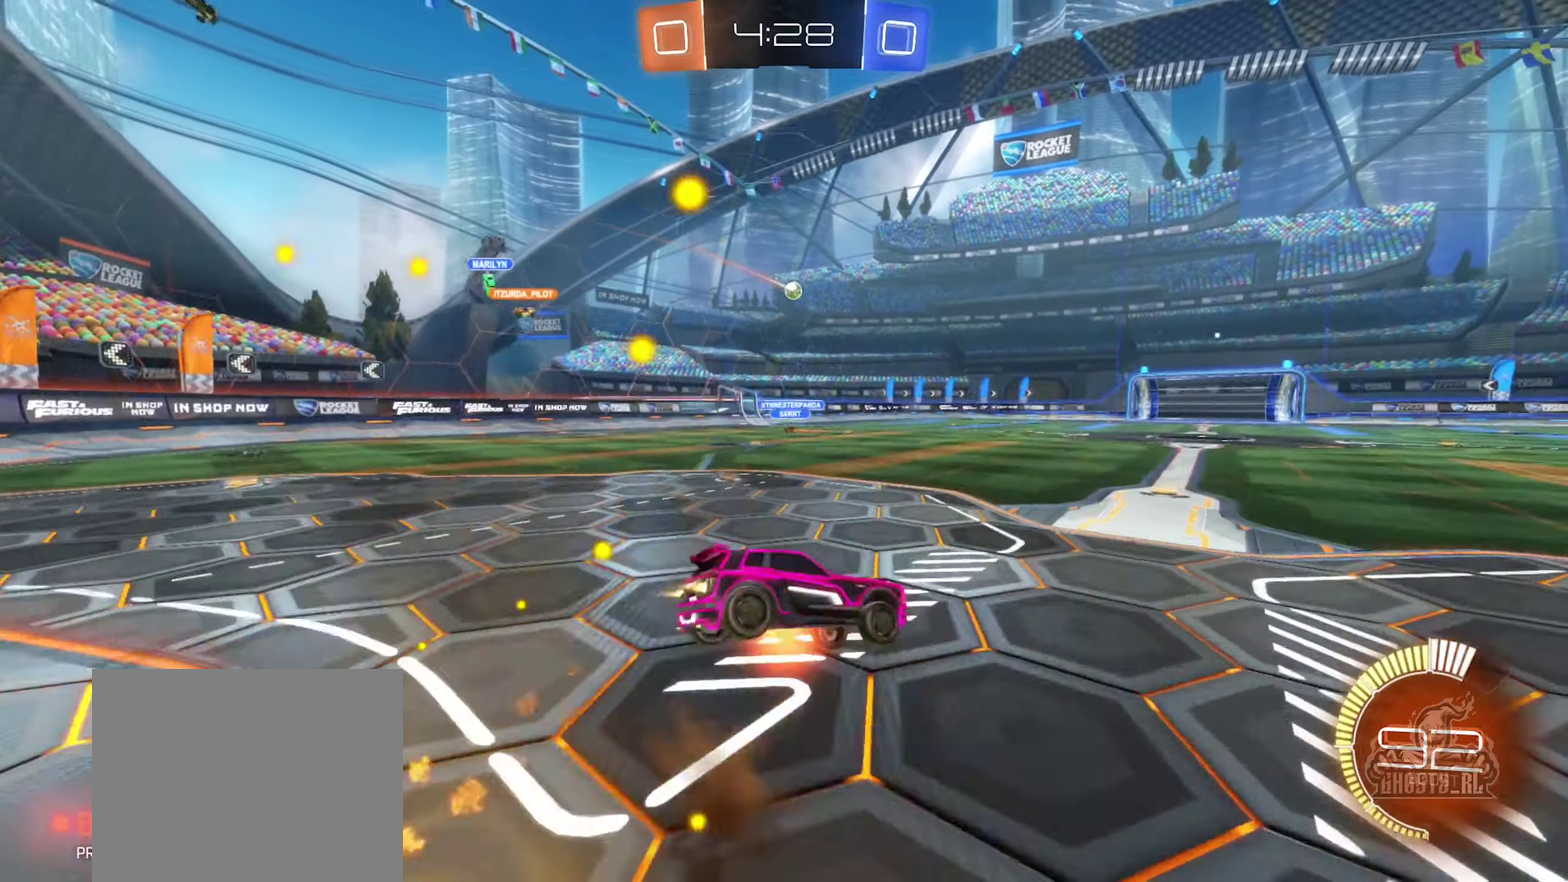
{"buttons": ["L1"], "left_stick": "up-left", "right_stick": "center", "events": [[50, "left_stick", "down-left"], [83, "A", "up"], [116, "R2", "up"], [116, "left_stick", "down"], [133, "B", "up"], [216, "left_stick", "down-left"], [316, "left_stick", "left"], [500, "left_stick", "up-left"]]}
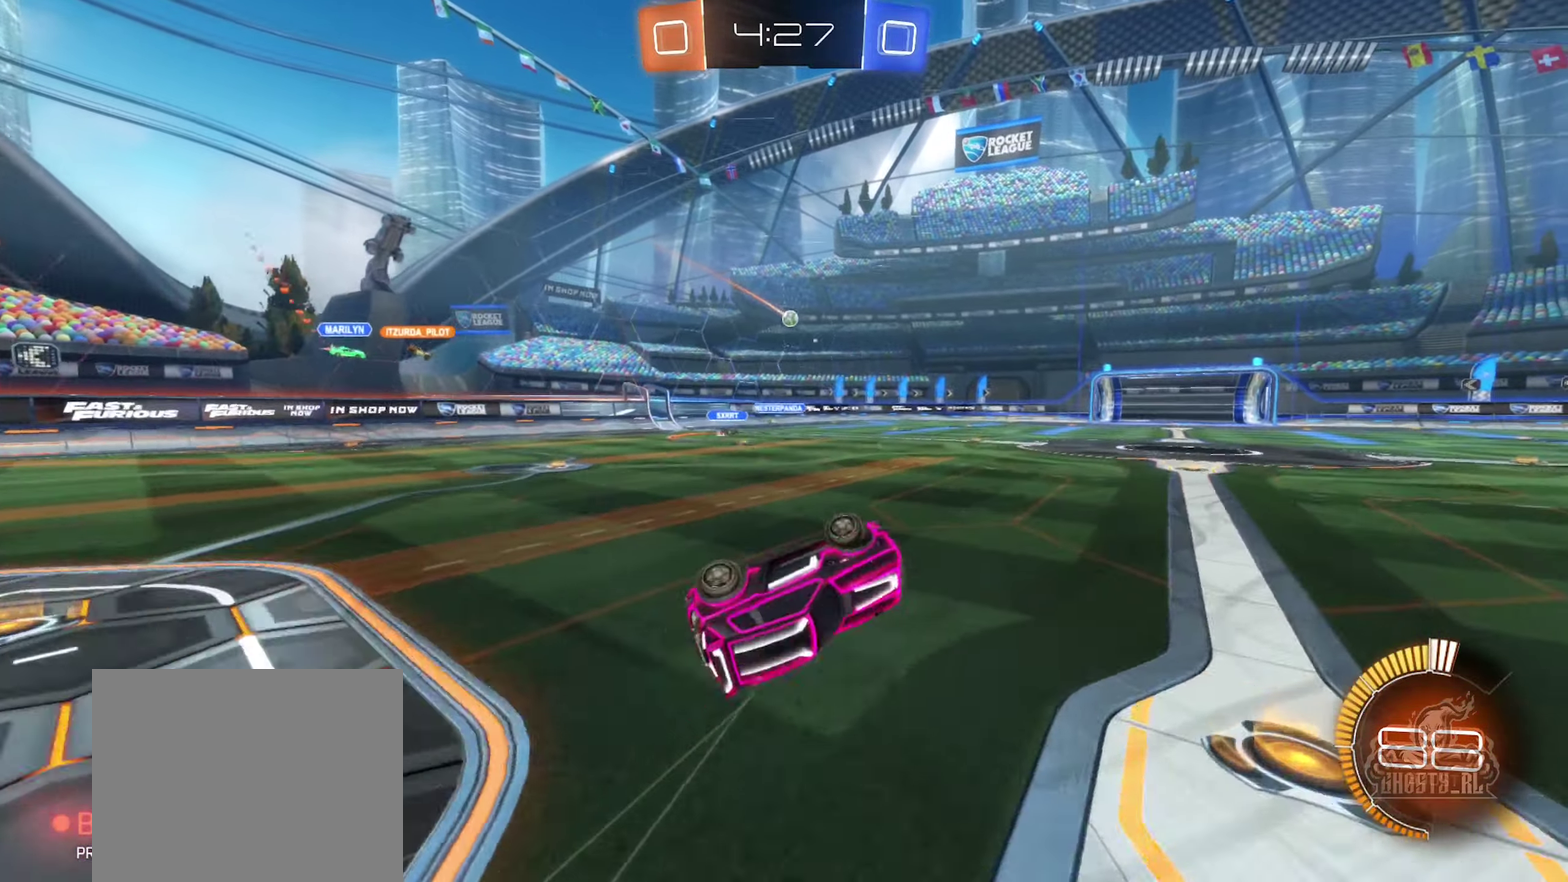
{"buttons": ["R2"], "left_stick": "left", "right_stick": "center", "events": [[150, "left_stick", "center"], [166, "L1", "up"], [266, "B", "down"], [300, "R2", "down"], [433, "B", "up"], [433, "left_stick", "left"]]}
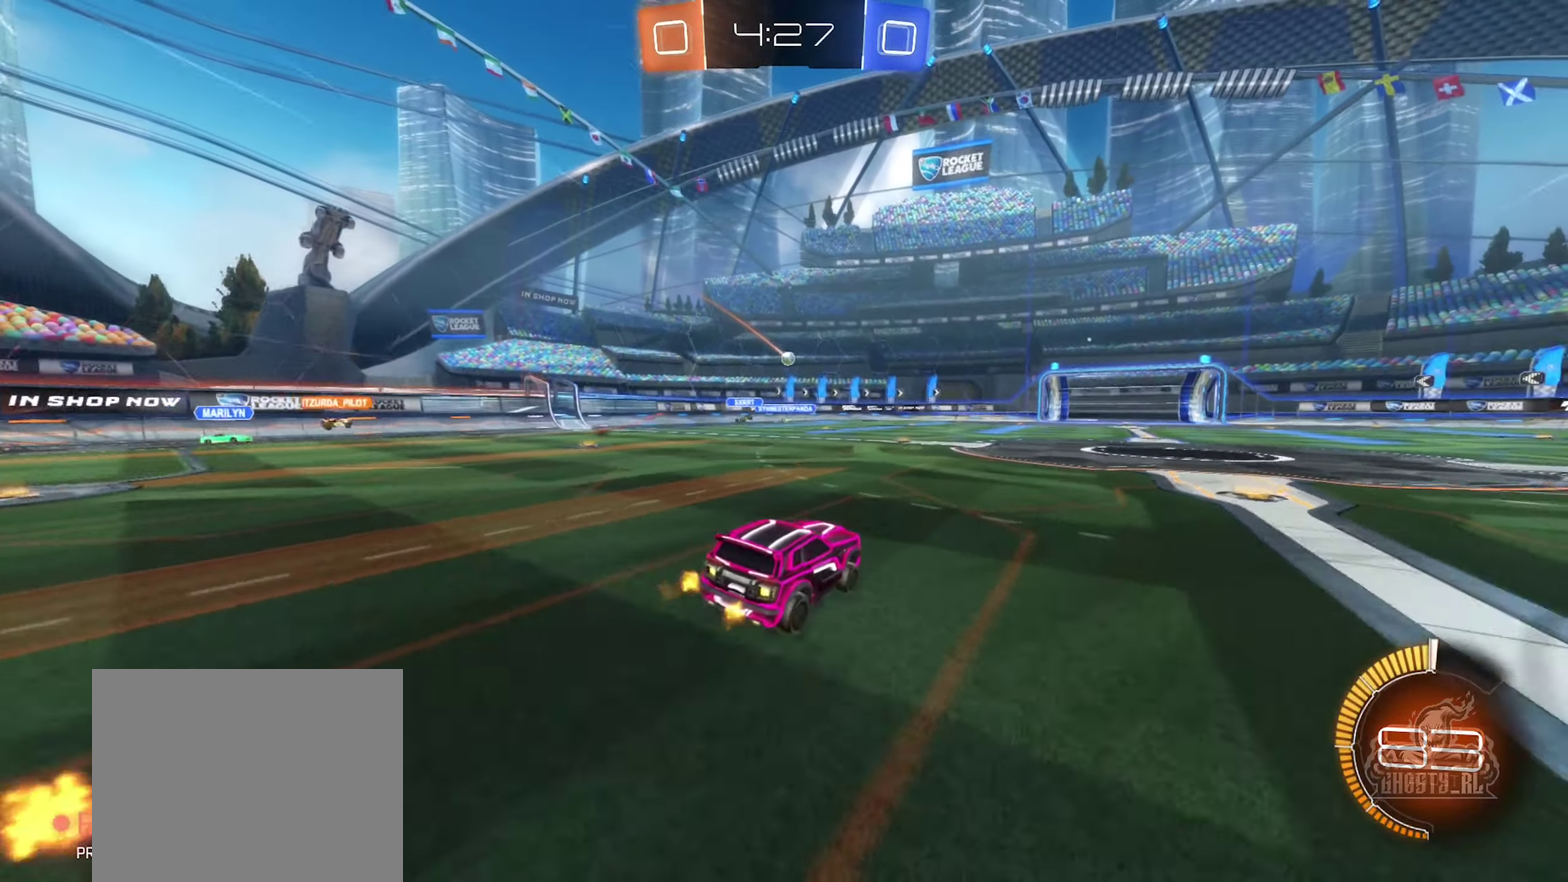
{"buttons": ["R2"], "left_stick": "center", "right_stick": "center", "events": [[66, "left_stick", "center"]]}
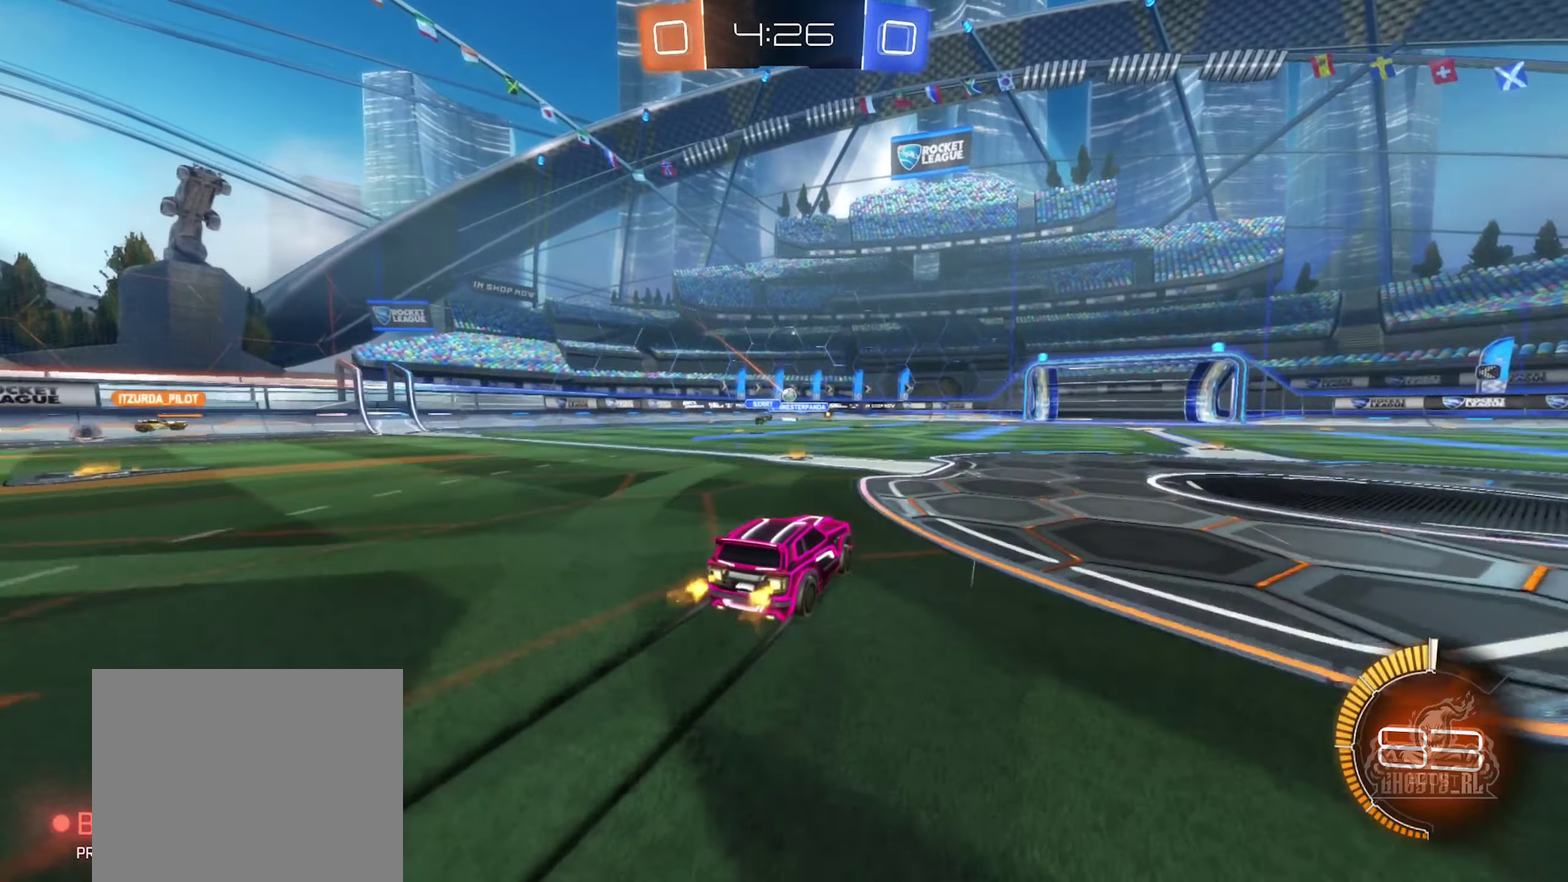
{"buttons": ["R2"], "left_stick": "center", "right_stick": "center", "events": []}
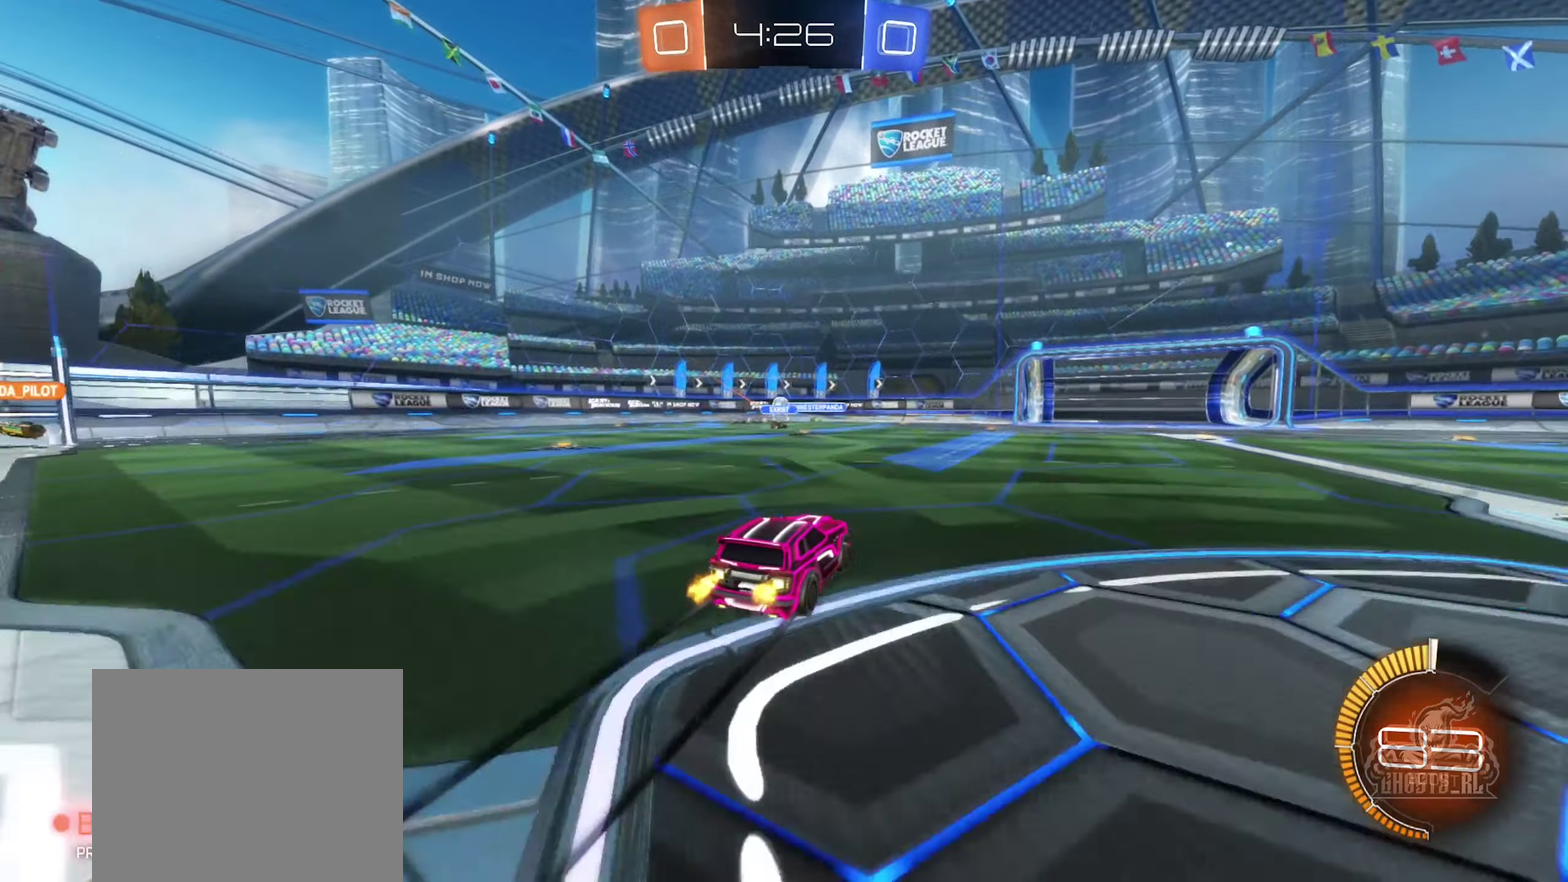
{"buttons": ["L2"], "left_stick": "center", "right_stick": "center", "events": [[116, "left_stick", "left"], [216, "left_stick", "center"], [266, "left_stick", "right"], [283, "R2", "up"], [300, "L2", "down"], [500, "left_stick", "center"]]}
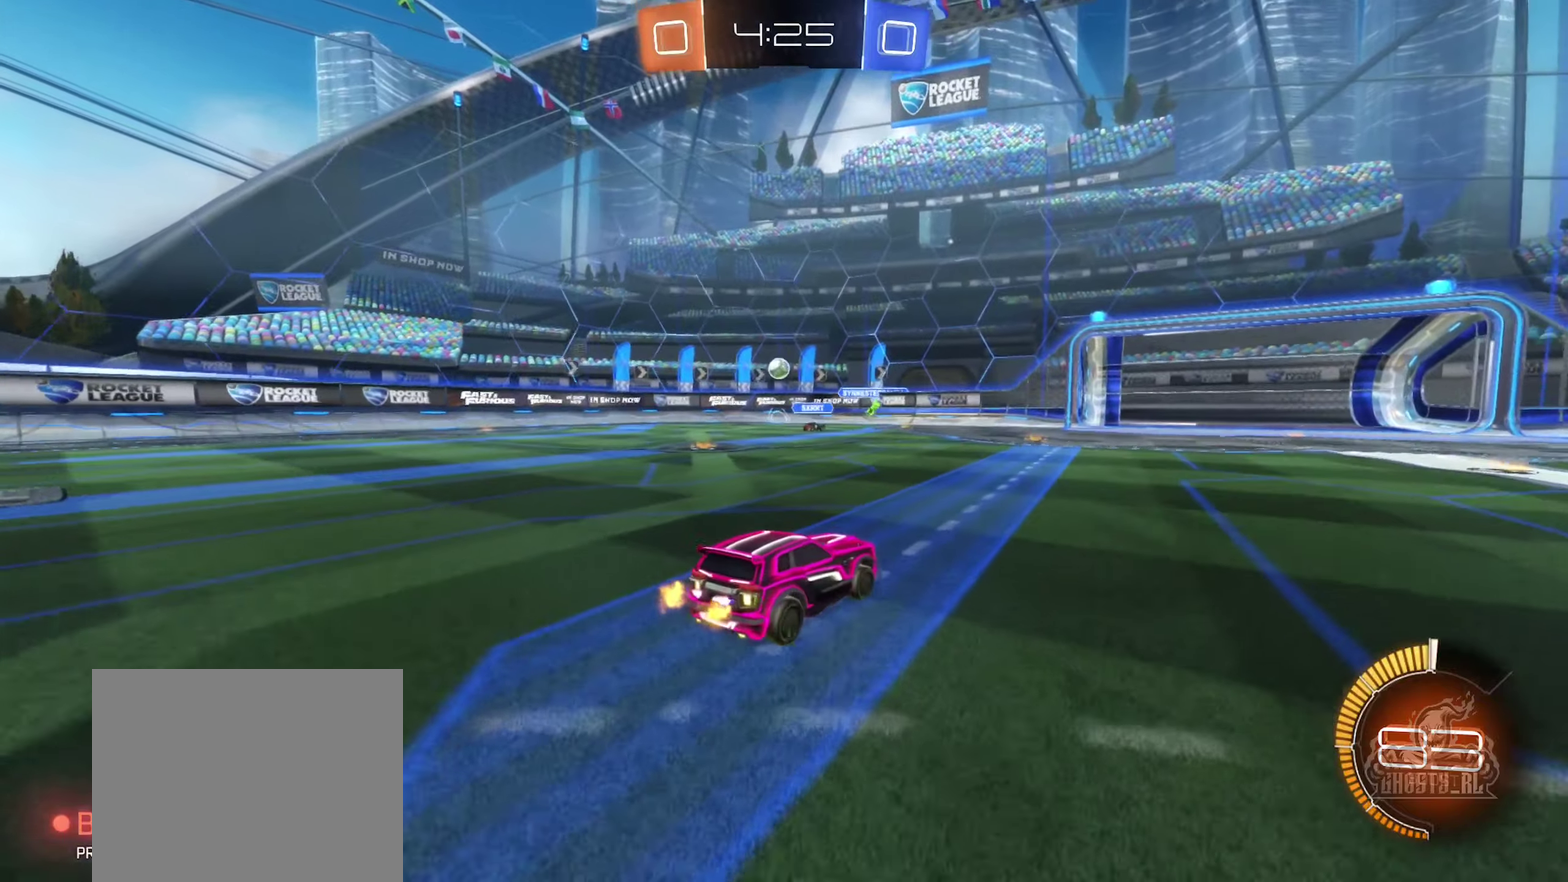
{"buttons": ["L2"], "left_stick": "right", "right_stick": "center", "events": [[117, "left_stick", "down-left"], [267, "left_stick", "down-right"], [417, "left_stick", "right"]]}
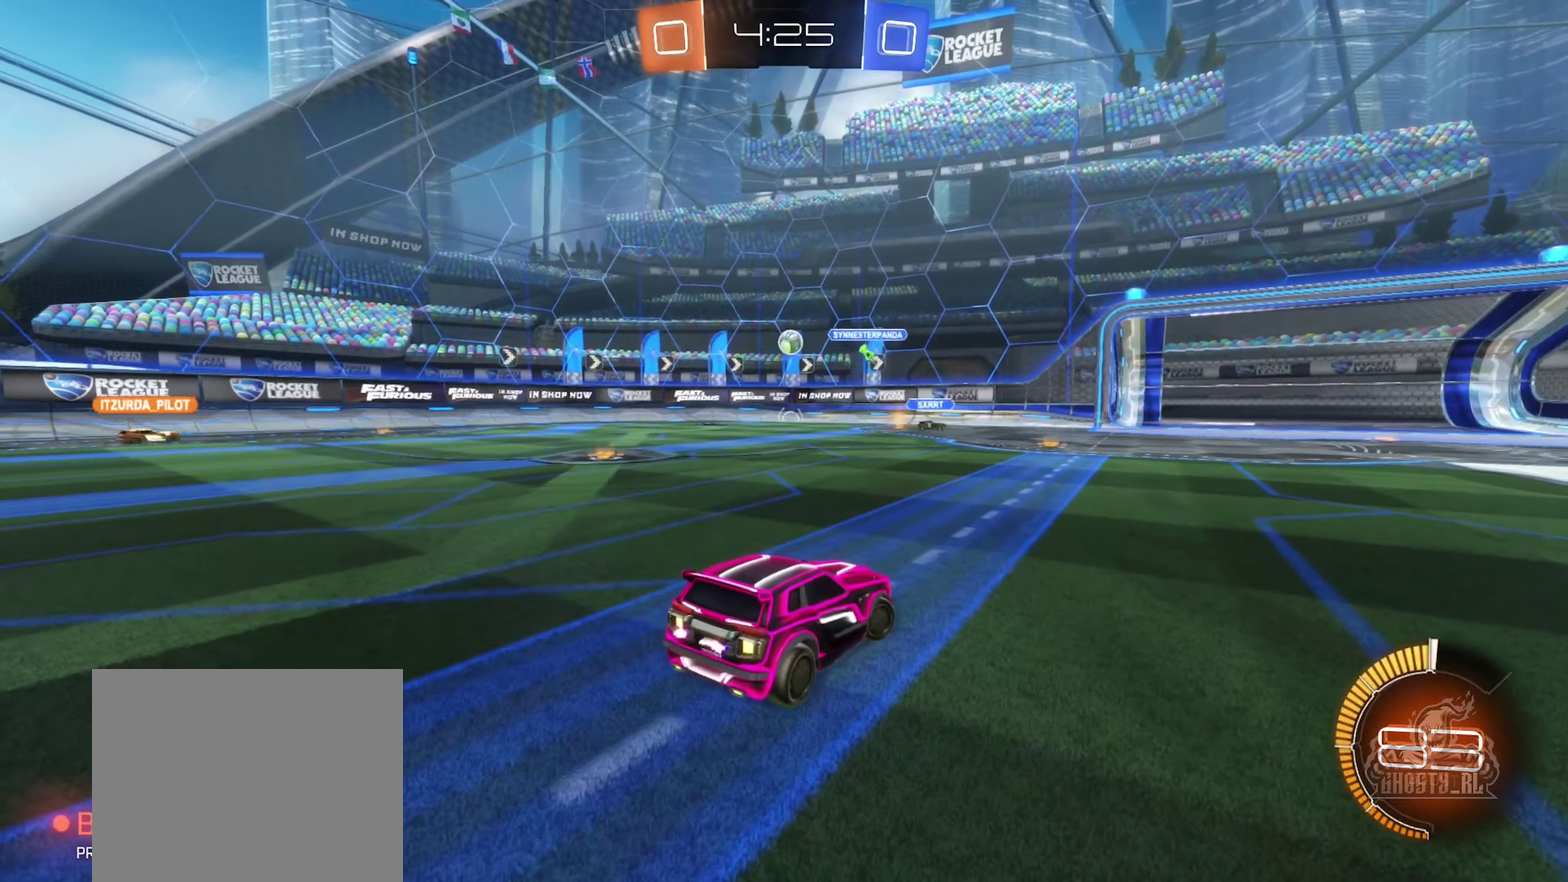
{"buttons": ["R2"], "left_stick": "left", "right_stick": "center", "events": [[33, "L2", "up"], [33, "left_stick", "center"], [67, "R2", "down"], [100, "left_stick", "left"]]}
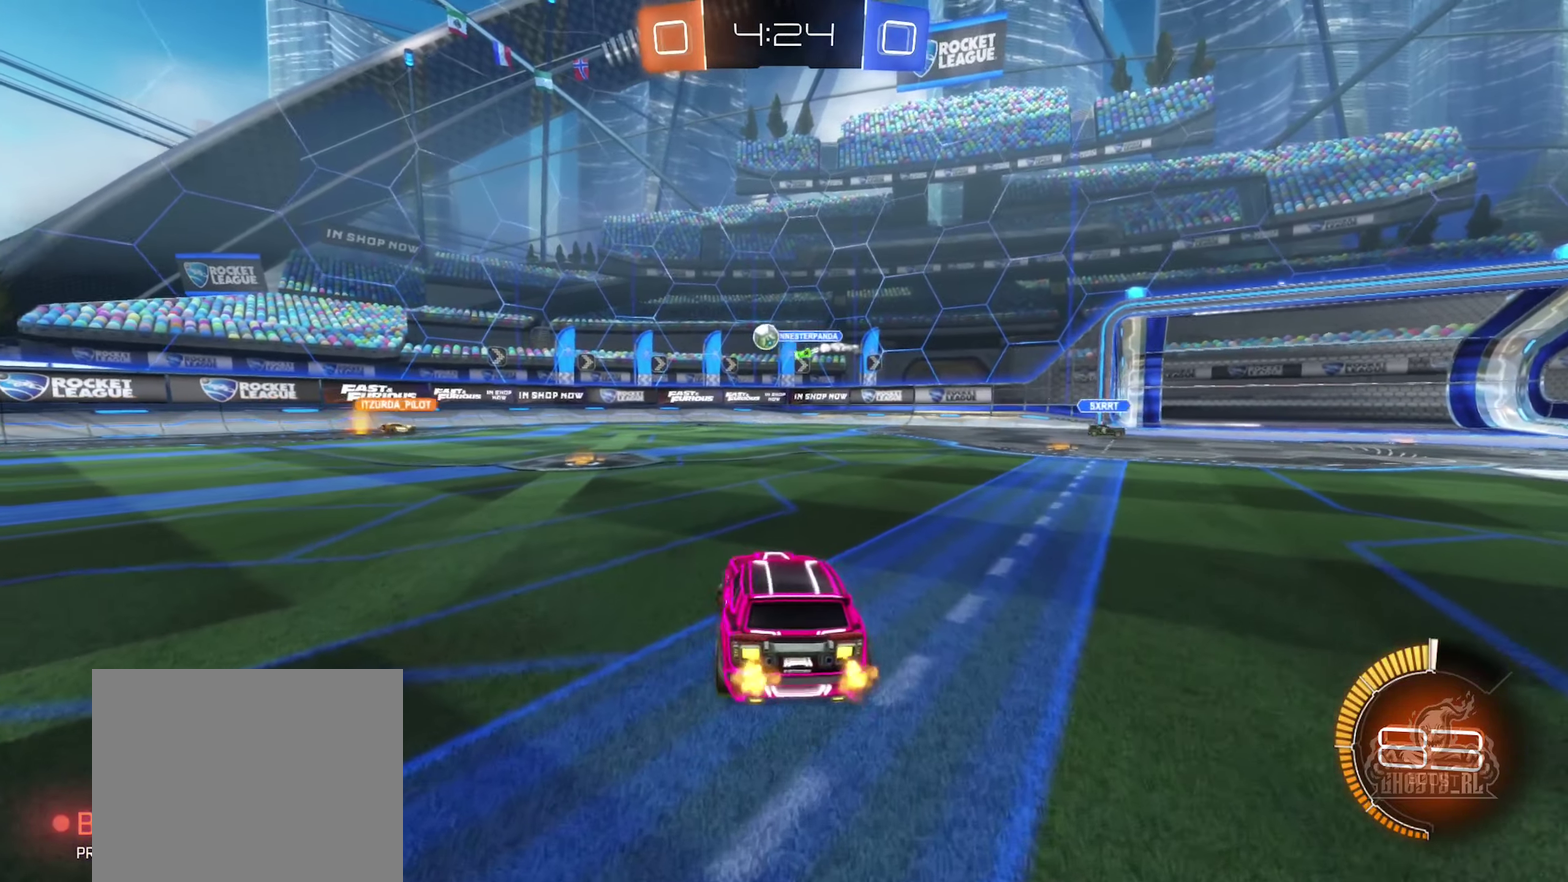
{"buttons": ["R2"], "left_stick": "left", "right_stick": "center", "events": [[33, "R2", "up"], [200, "R2", "down"]]}
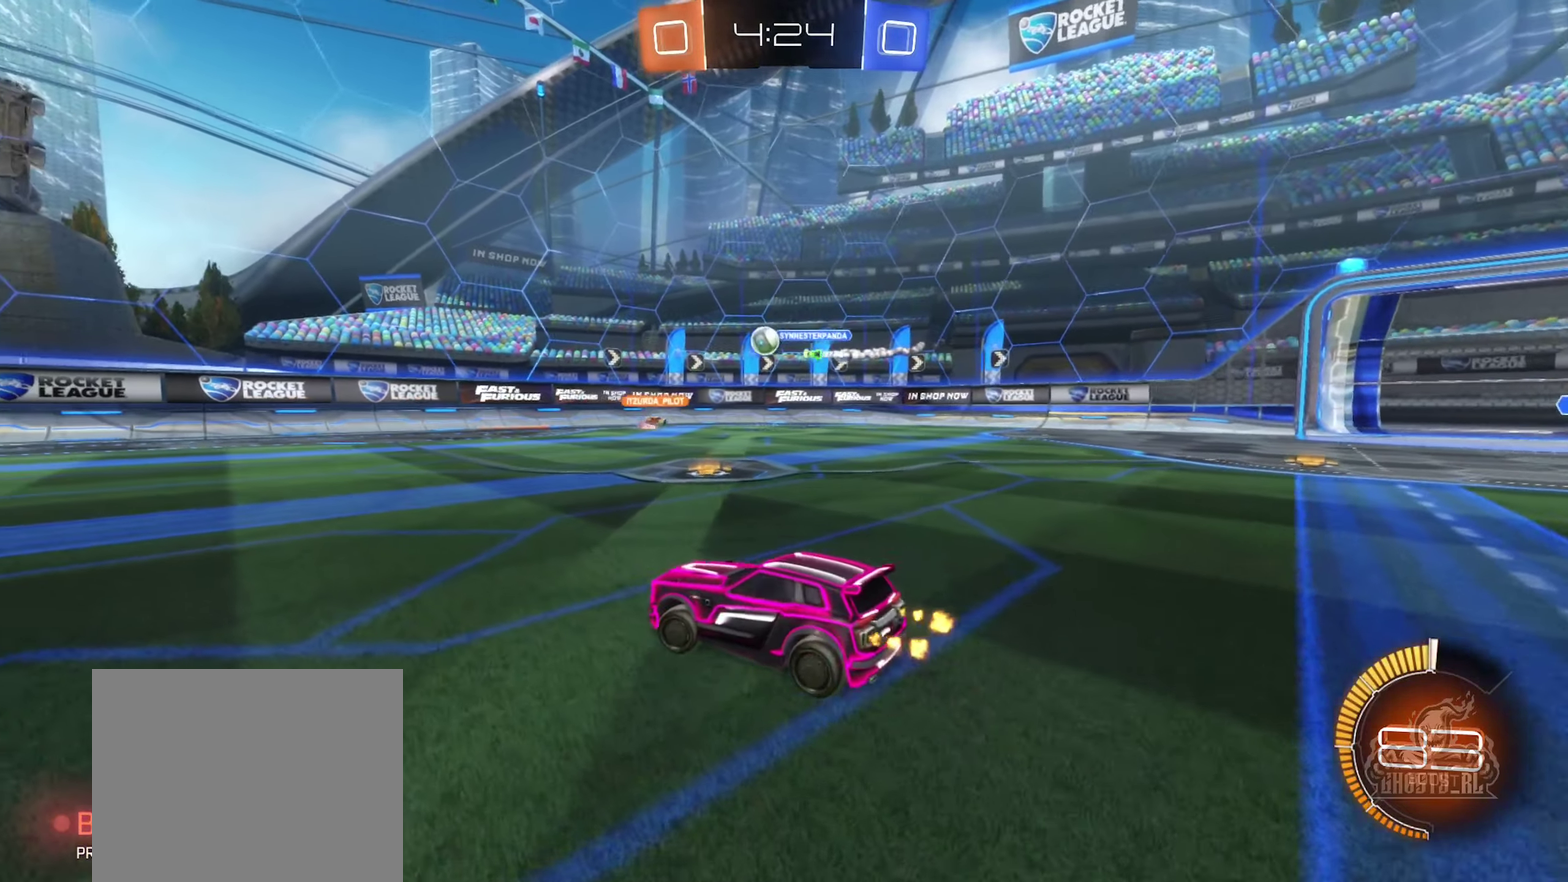
{"buttons": ["R2"], "left_stick": "up-left", "right_stick": "center", "events": [[133, "left_stick", "up-right"], [183, "left_stick", "right"], [483, "left_stick", "up-left"]]}
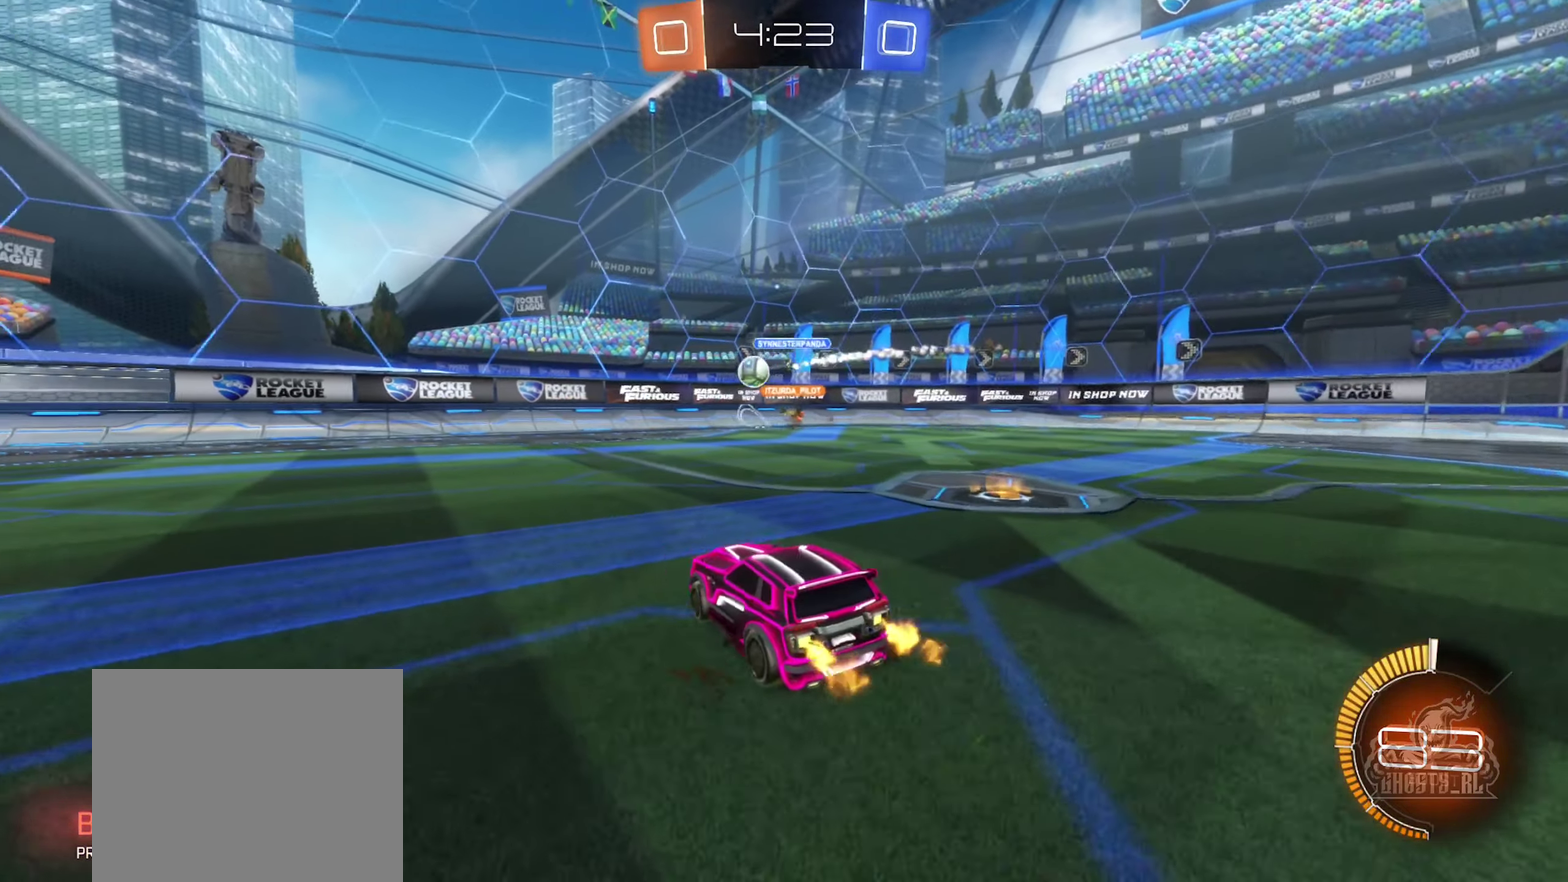
{"buttons": ["R2"], "left_stick": "left", "right_stick": "center", "events": [[17, "R2", "up"], [67, "left_stick", "left"], [267, "R2", "down"], [333, "left_stick", "center"], [467, "left_stick", "left"]]}
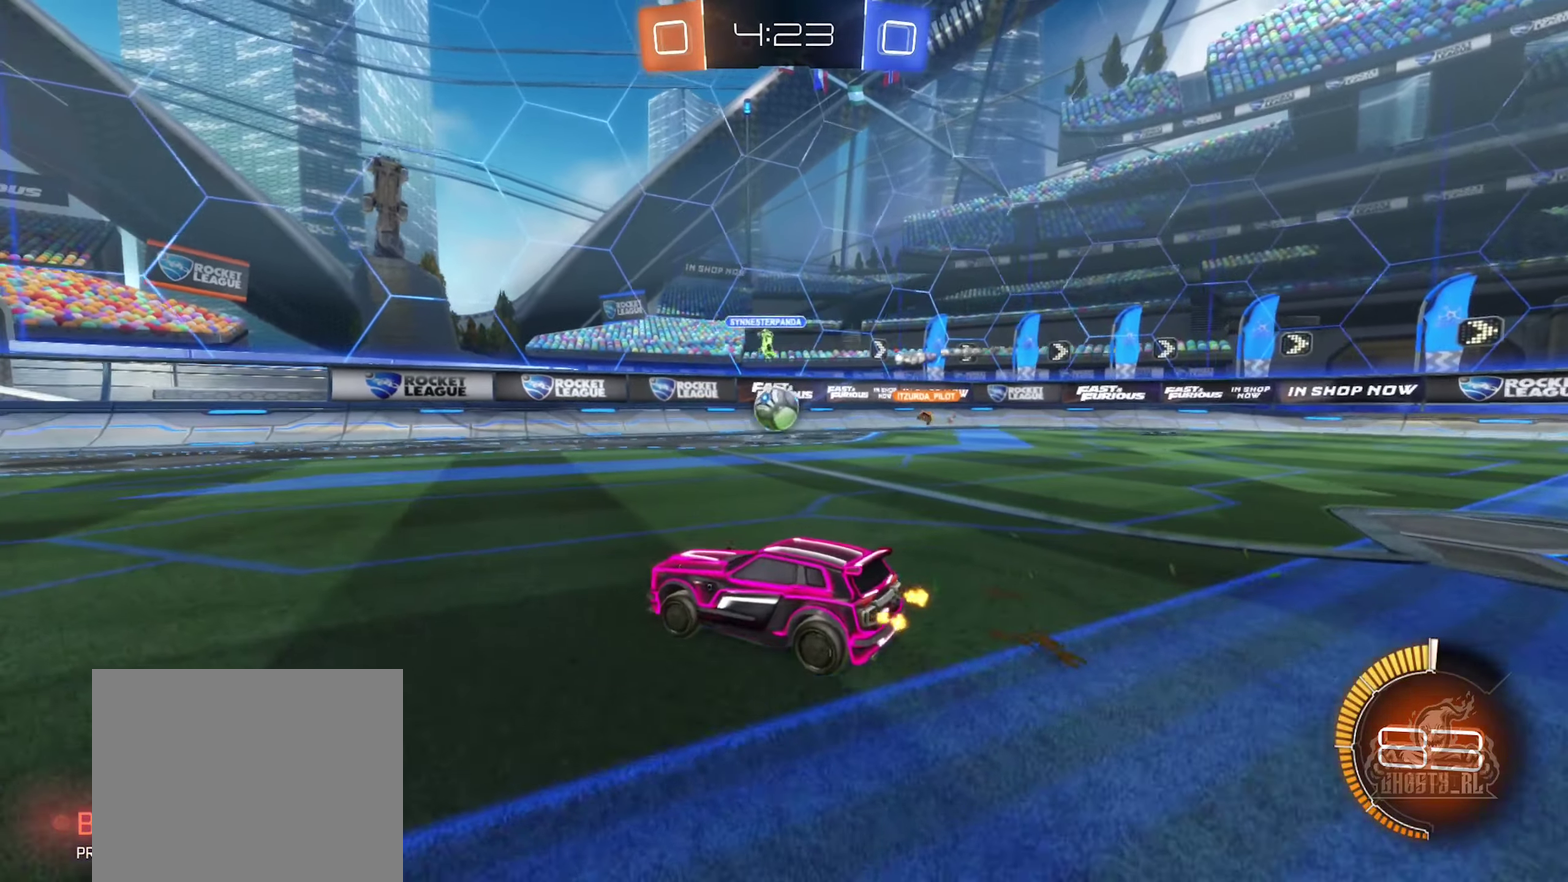
{"buttons": ["R2"], "left_stick": "left", "right_stick": "center", "events": []}